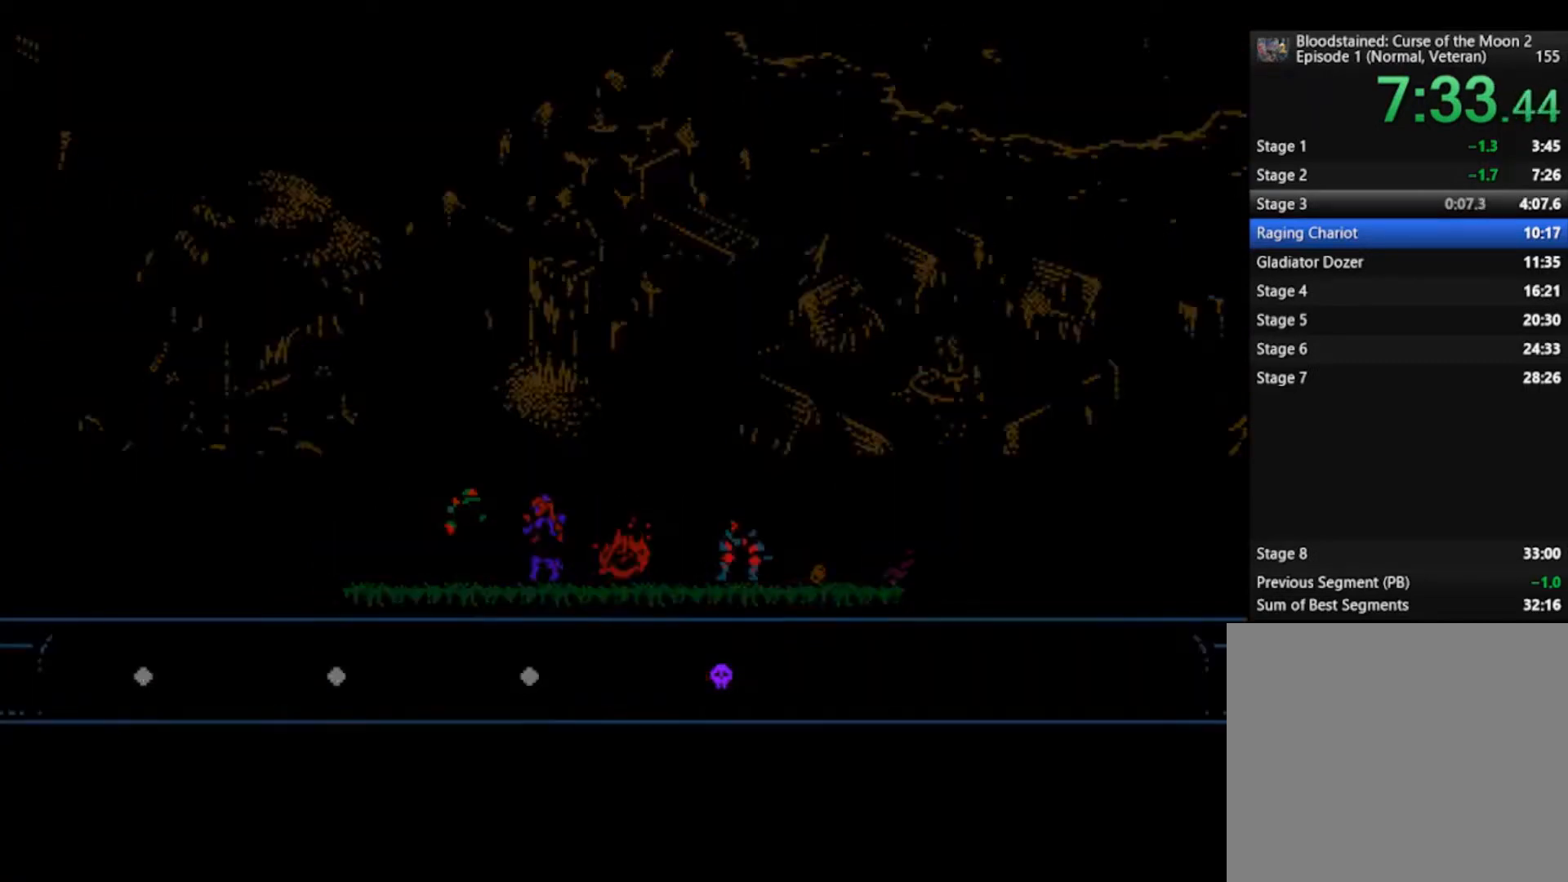
Gameplay with a controller (PlayStation layout); each line is a JSON object with the inputs held at the frame after it. "events" lists button and stick changes between this image and that frame as [ms after this image, input, new state], when the widget could be followed in between.
{"buttons": [], "left_stick": "right", "right_stick": "center", "events": []}
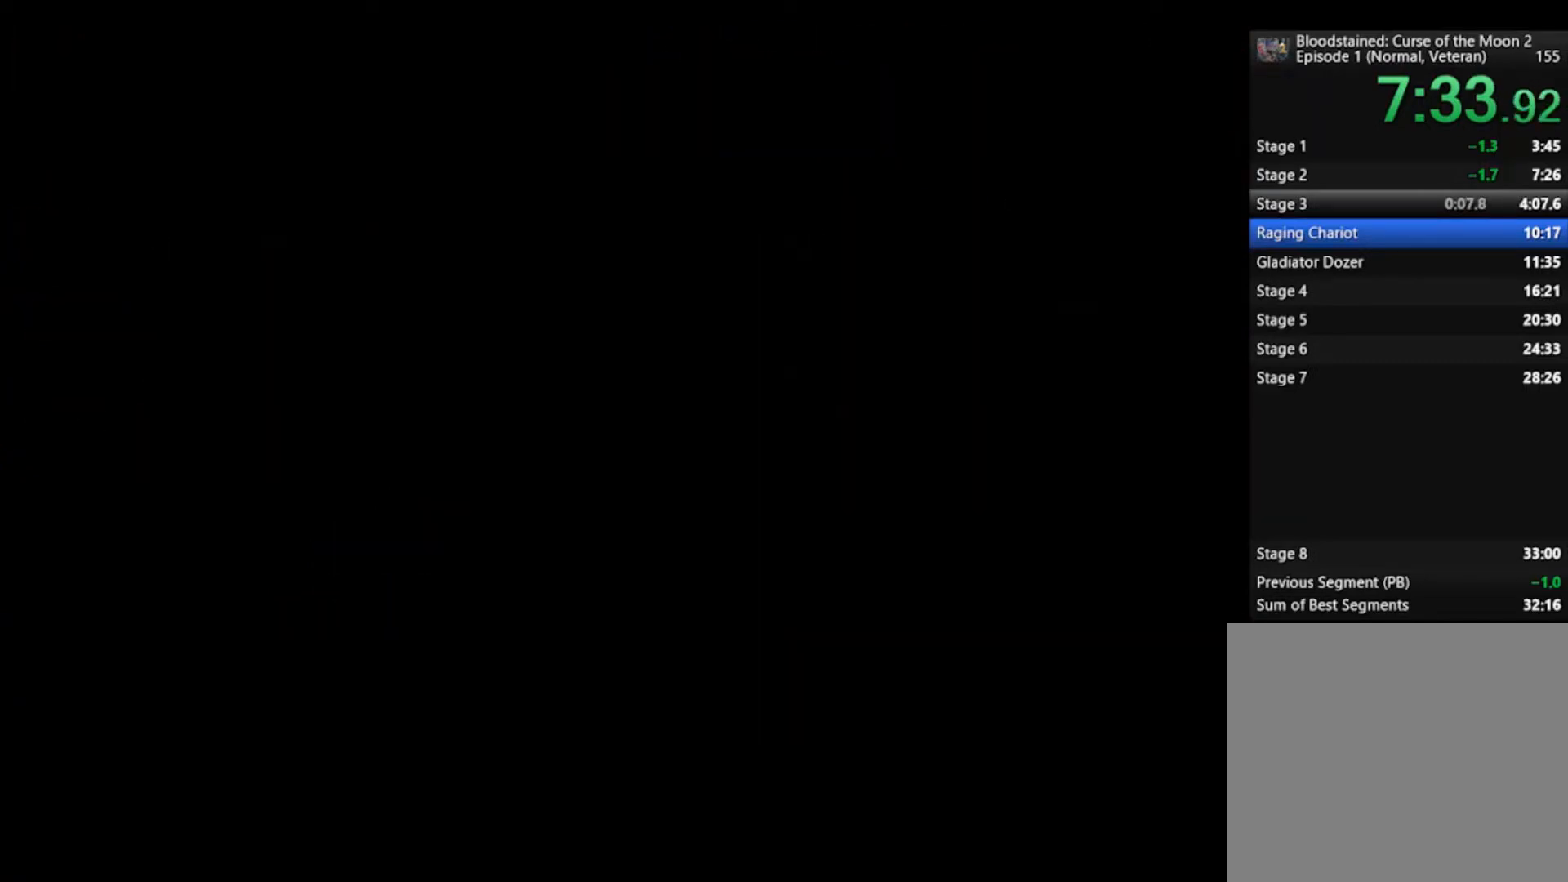
{"buttons": [], "left_stick": "right", "right_stick": "center", "events": []}
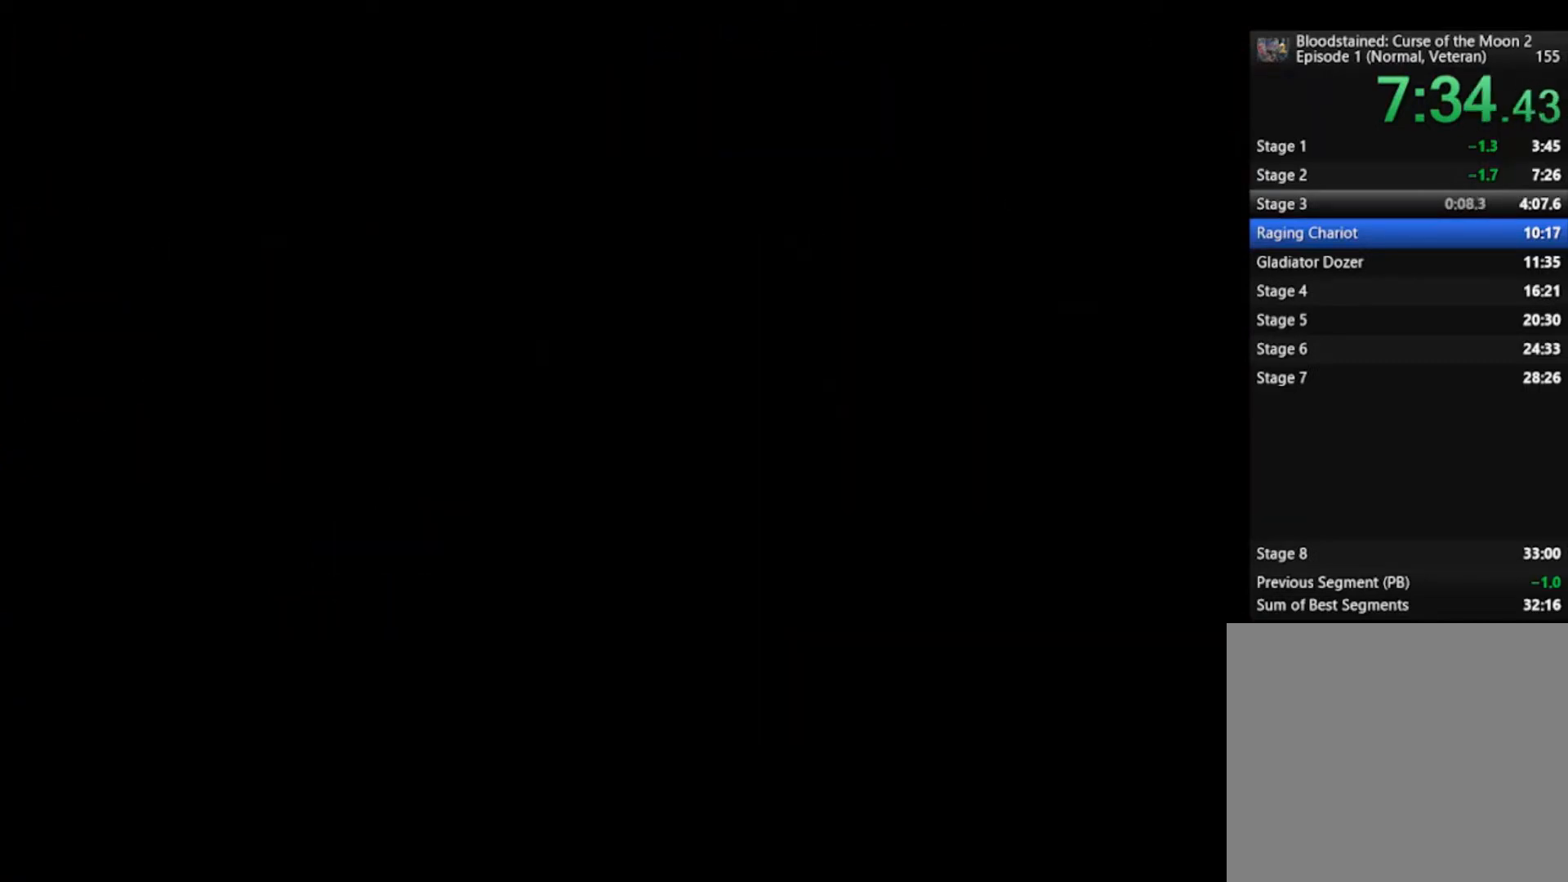
{"buttons": [], "left_stick": "right", "right_stick": "center", "events": []}
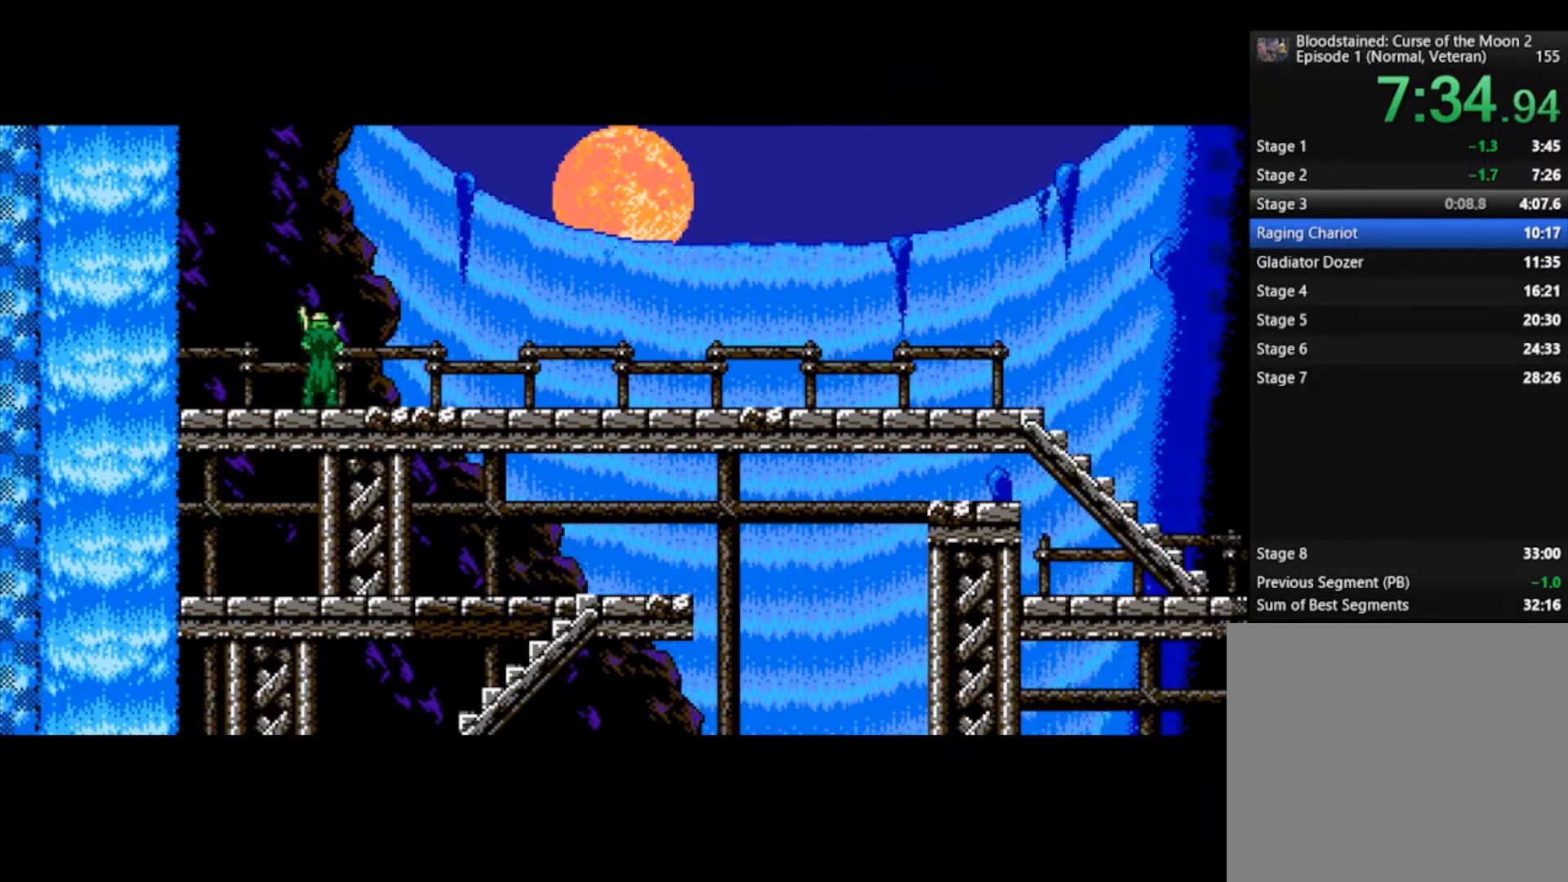
{"buttons": [], "left_stick": "right", "right_stick": "center", "events": []}
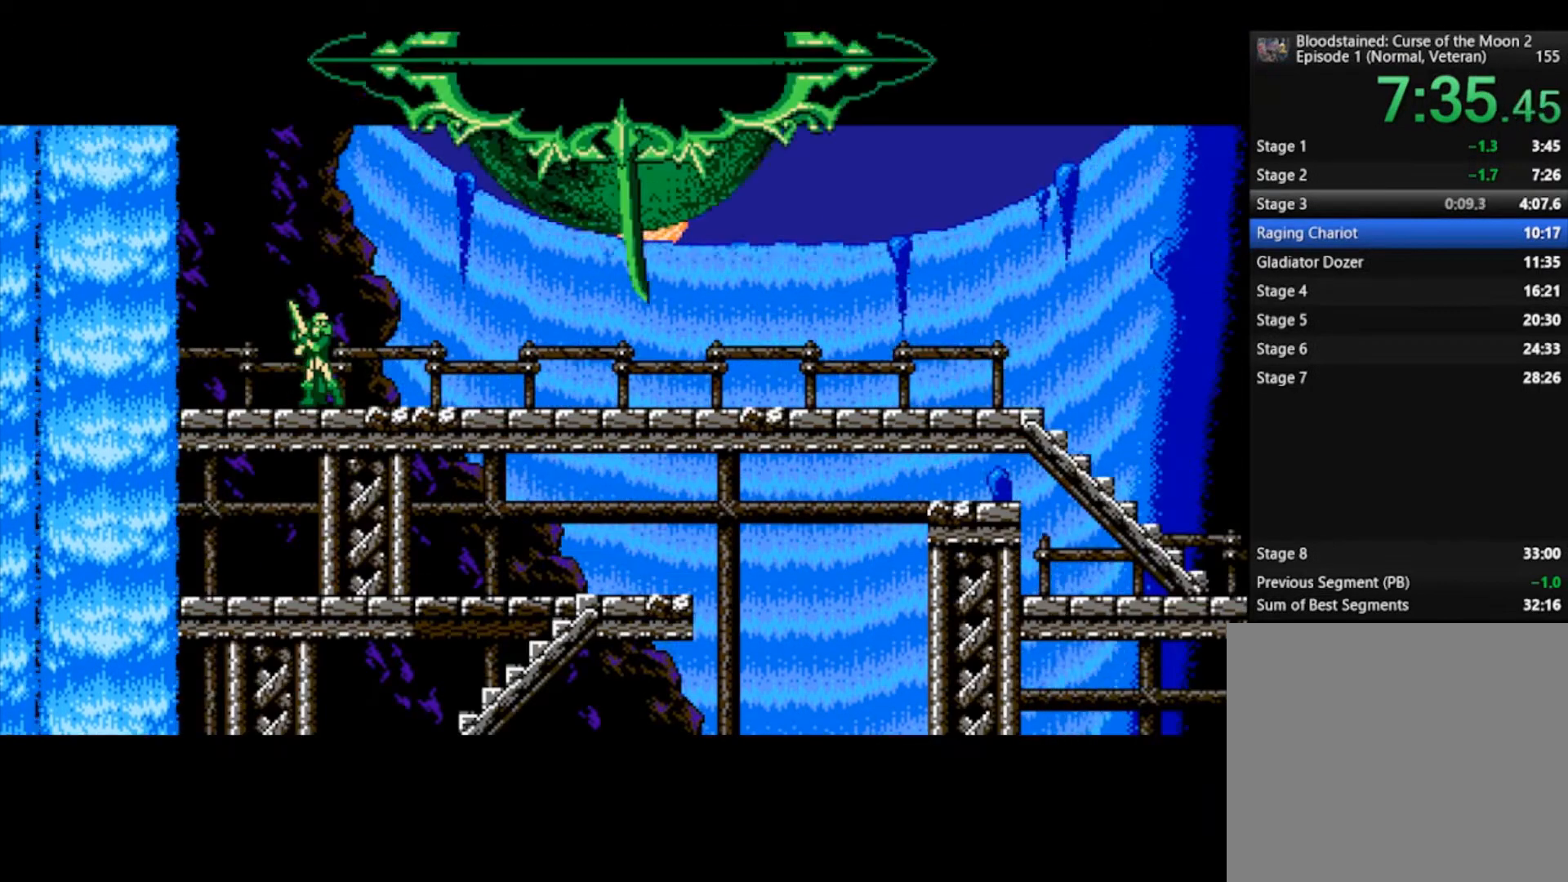
{"buttons": [], "left_stick": "right", "right_stick": "center", "events": []}
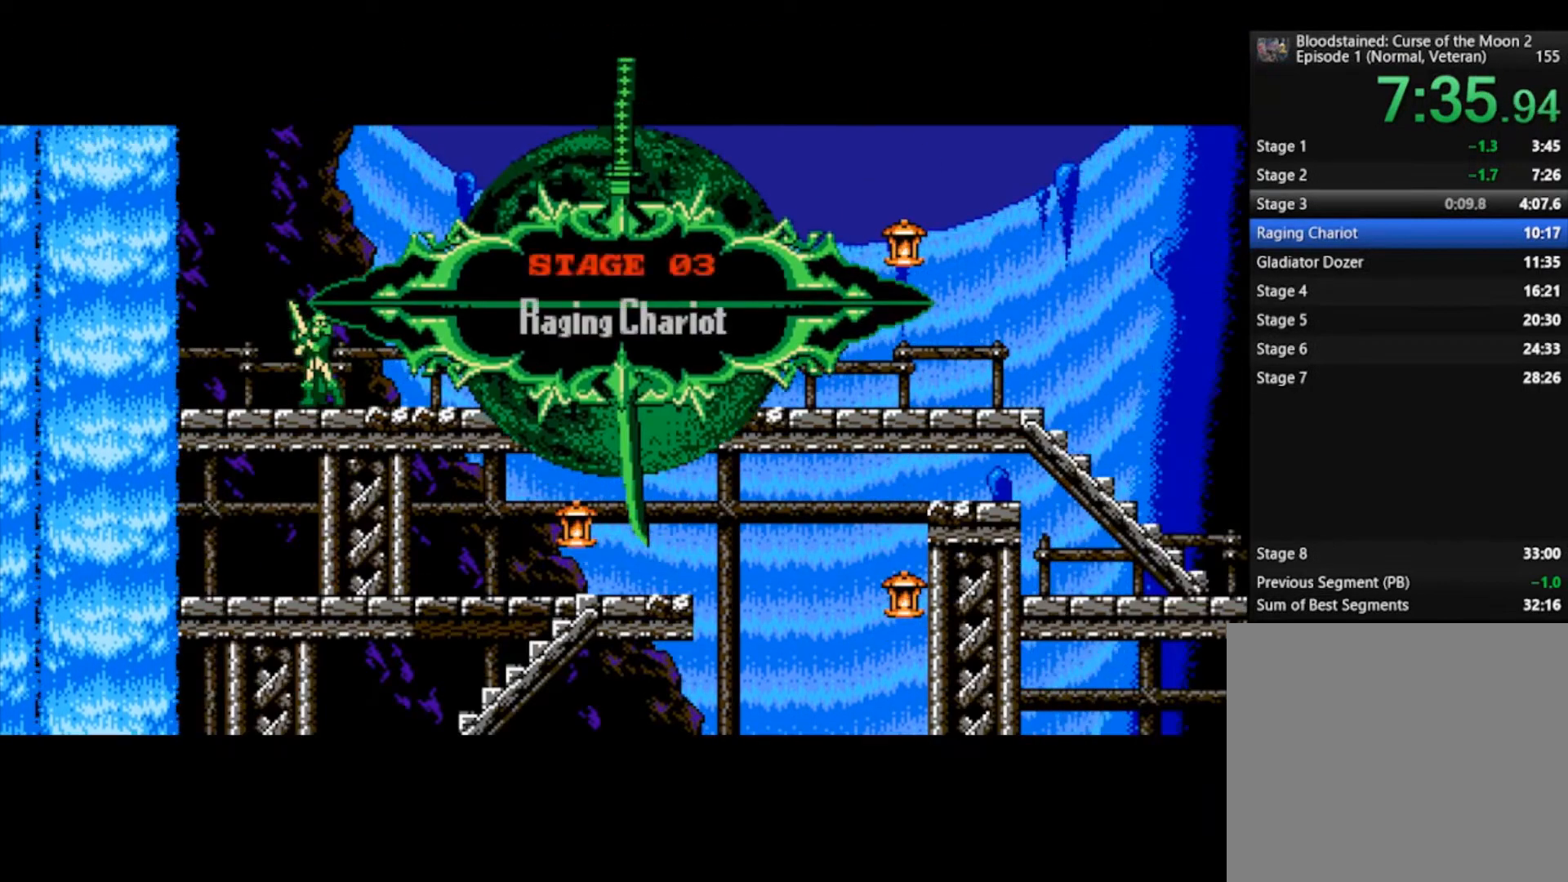
{"buttons": [], "left_stick": "right", "right_stick": "center", "events": []}
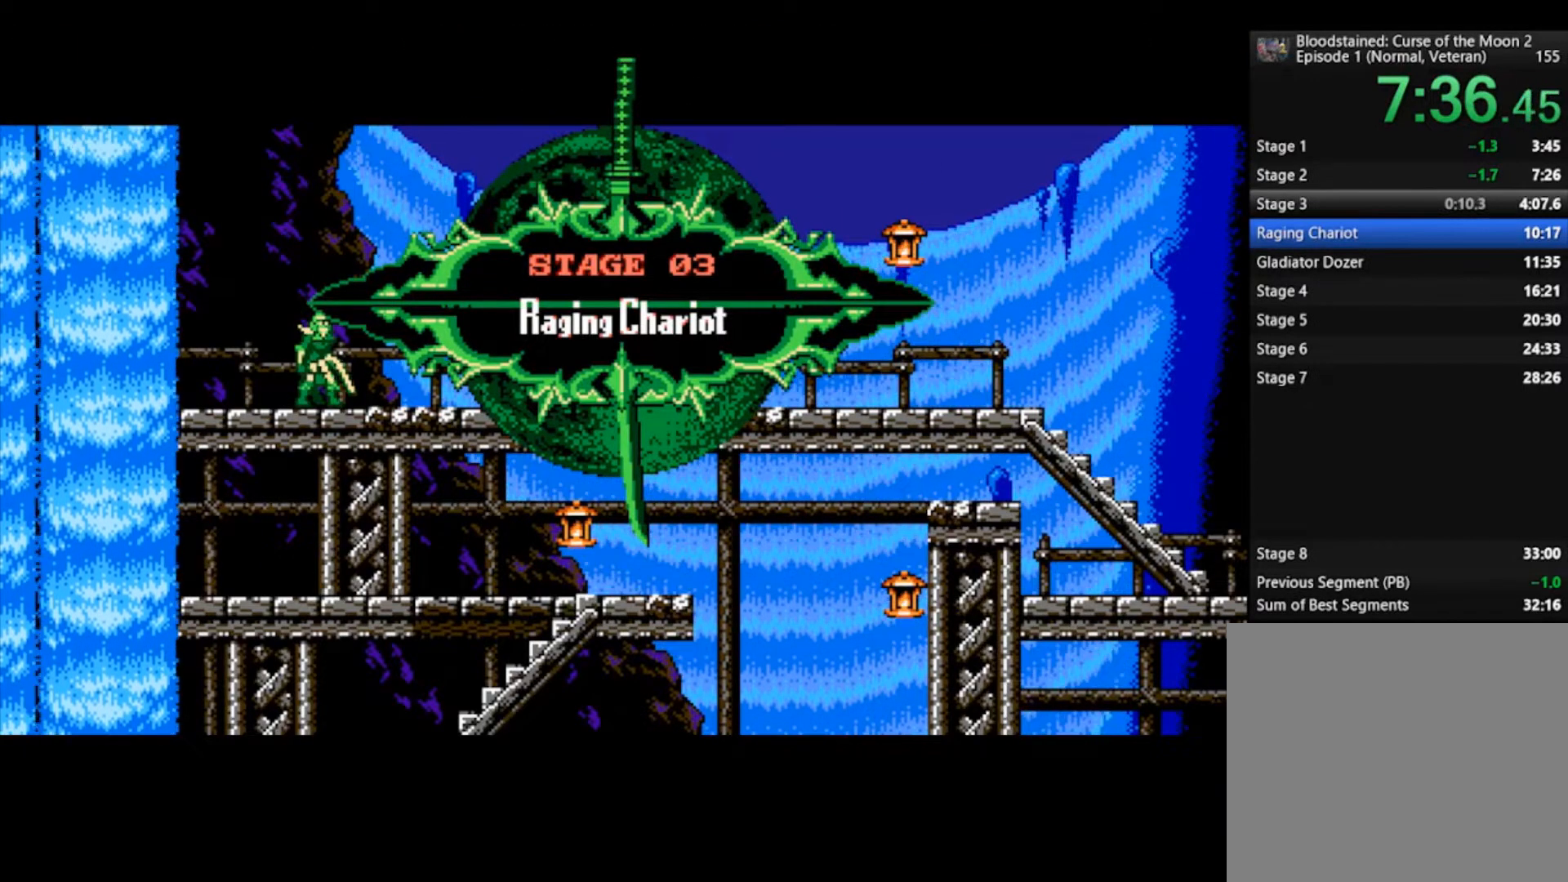
{"buttons": [], "left_stick": "right", "right_stick": "center", "events": []}
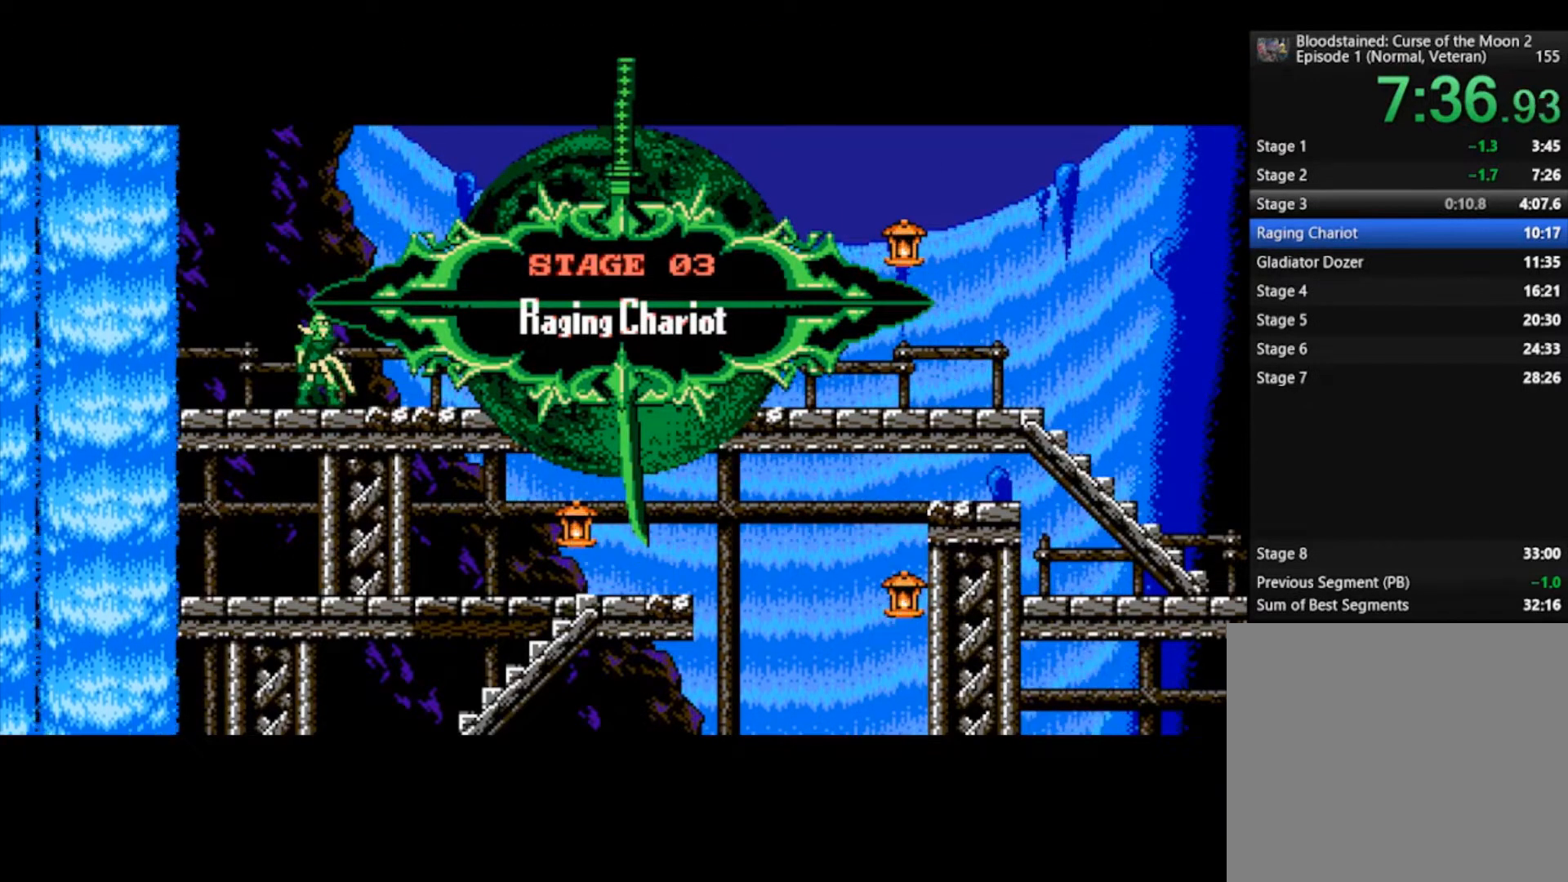
{"buttons": [], "left_stick": "right", "right_stick": "center", "events": []}
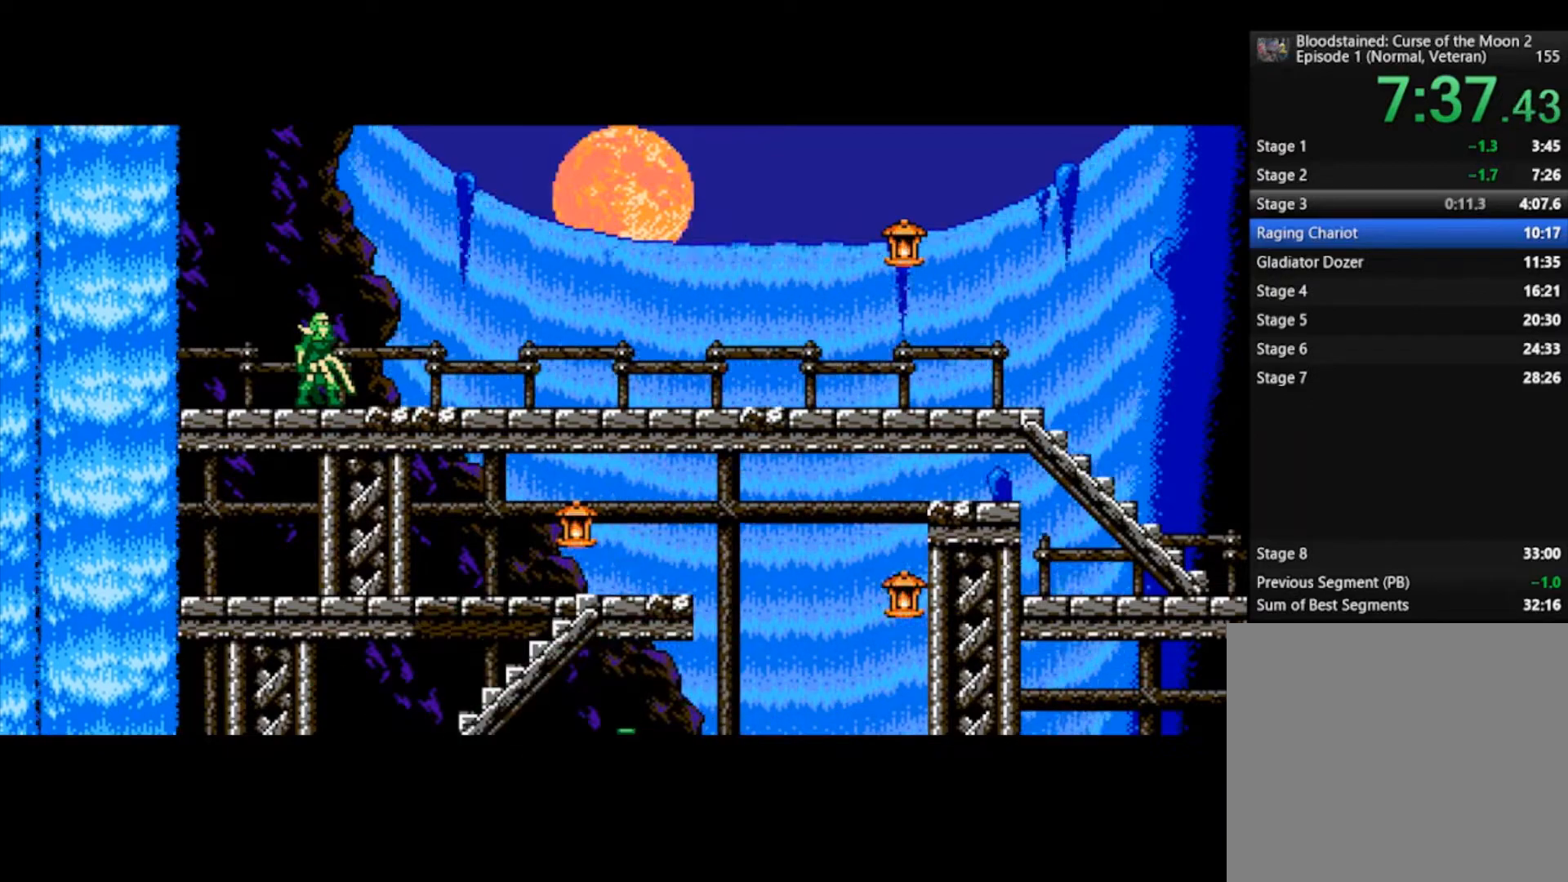
{"buttons": ["L1"], "left_stick": "right", "right_stick": "center", "events": [[500, "L1", "down"]]}
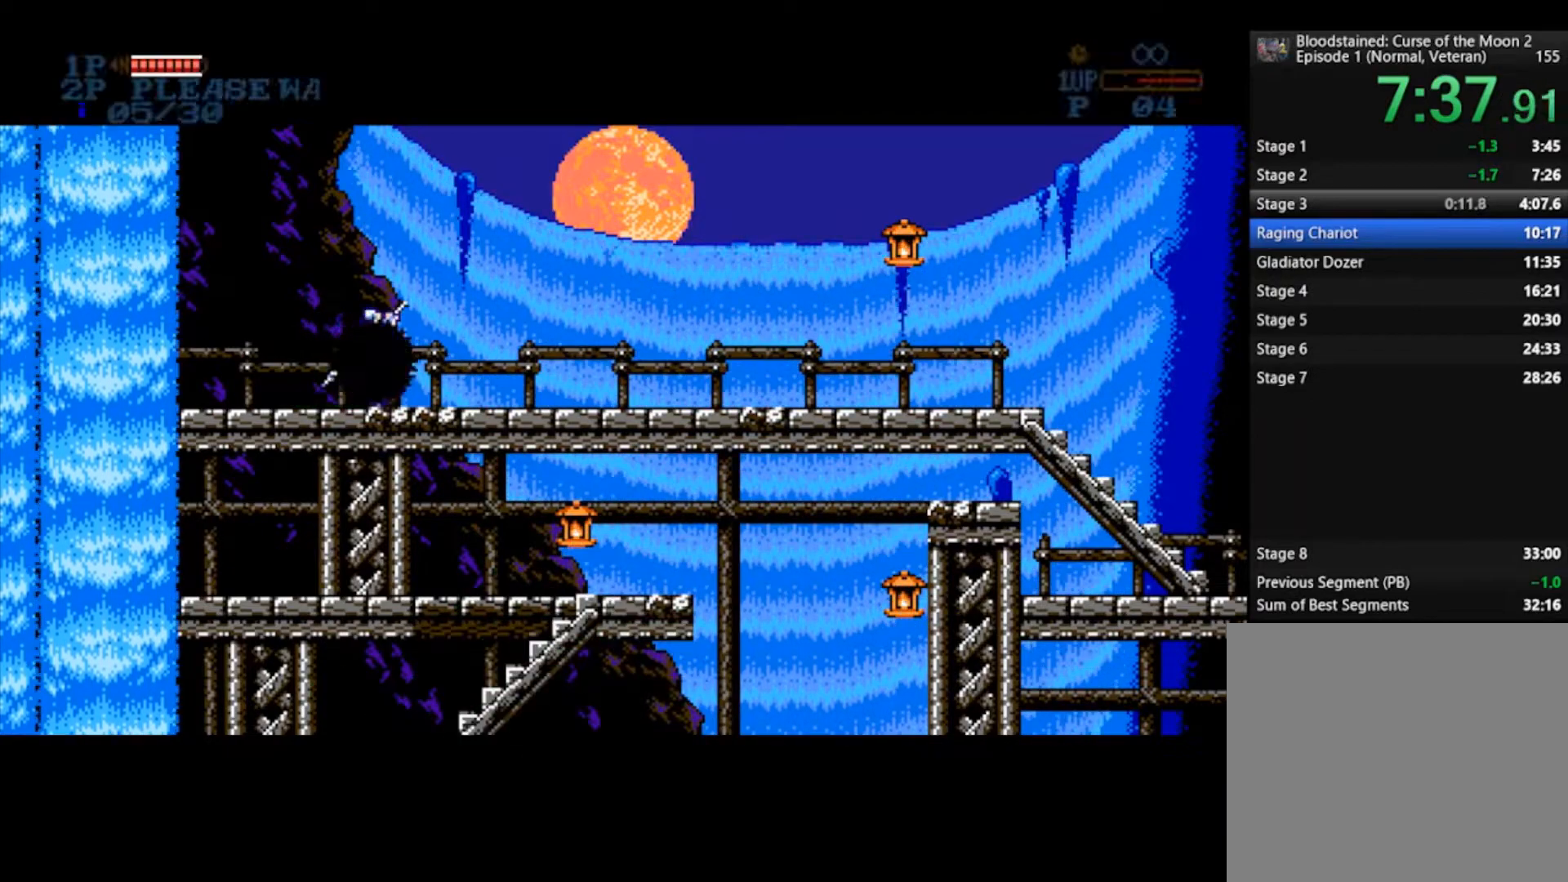
{"buttons": [], "left_stick": "right", "right_stick": "center", "events": [[67, "L1", "up"]]}
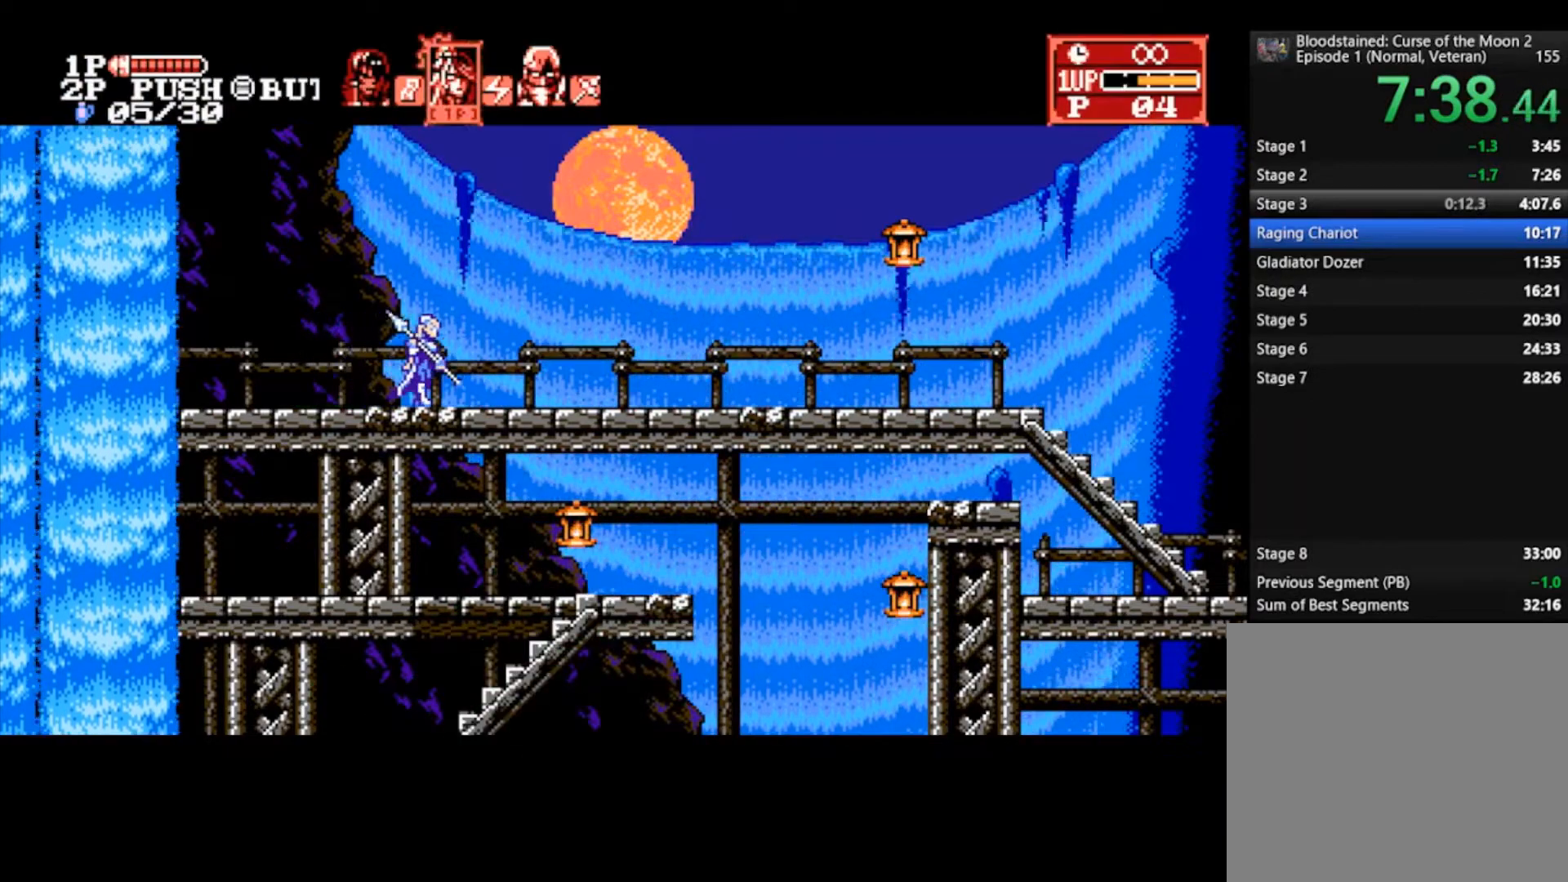
{"buttons": [], "left_stick": "right", "right_stick": "center", "events": []}
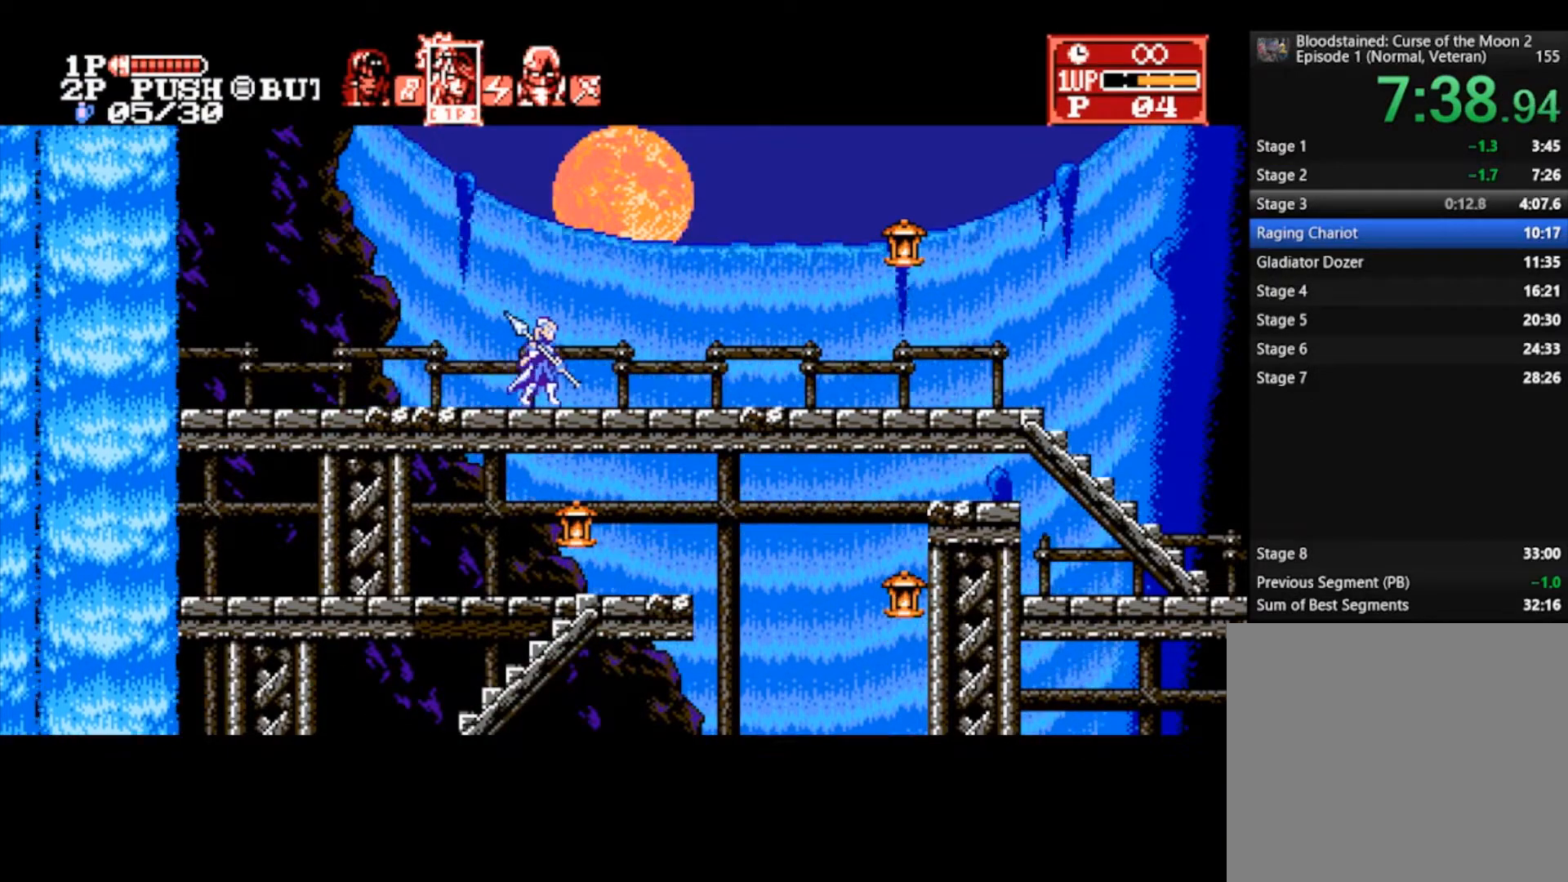
{"buttons": [], "left_stick": "right", "right_stick": "center", "events": [[400, "CROSS", "down"], [467, "CROSS", "up"]]}
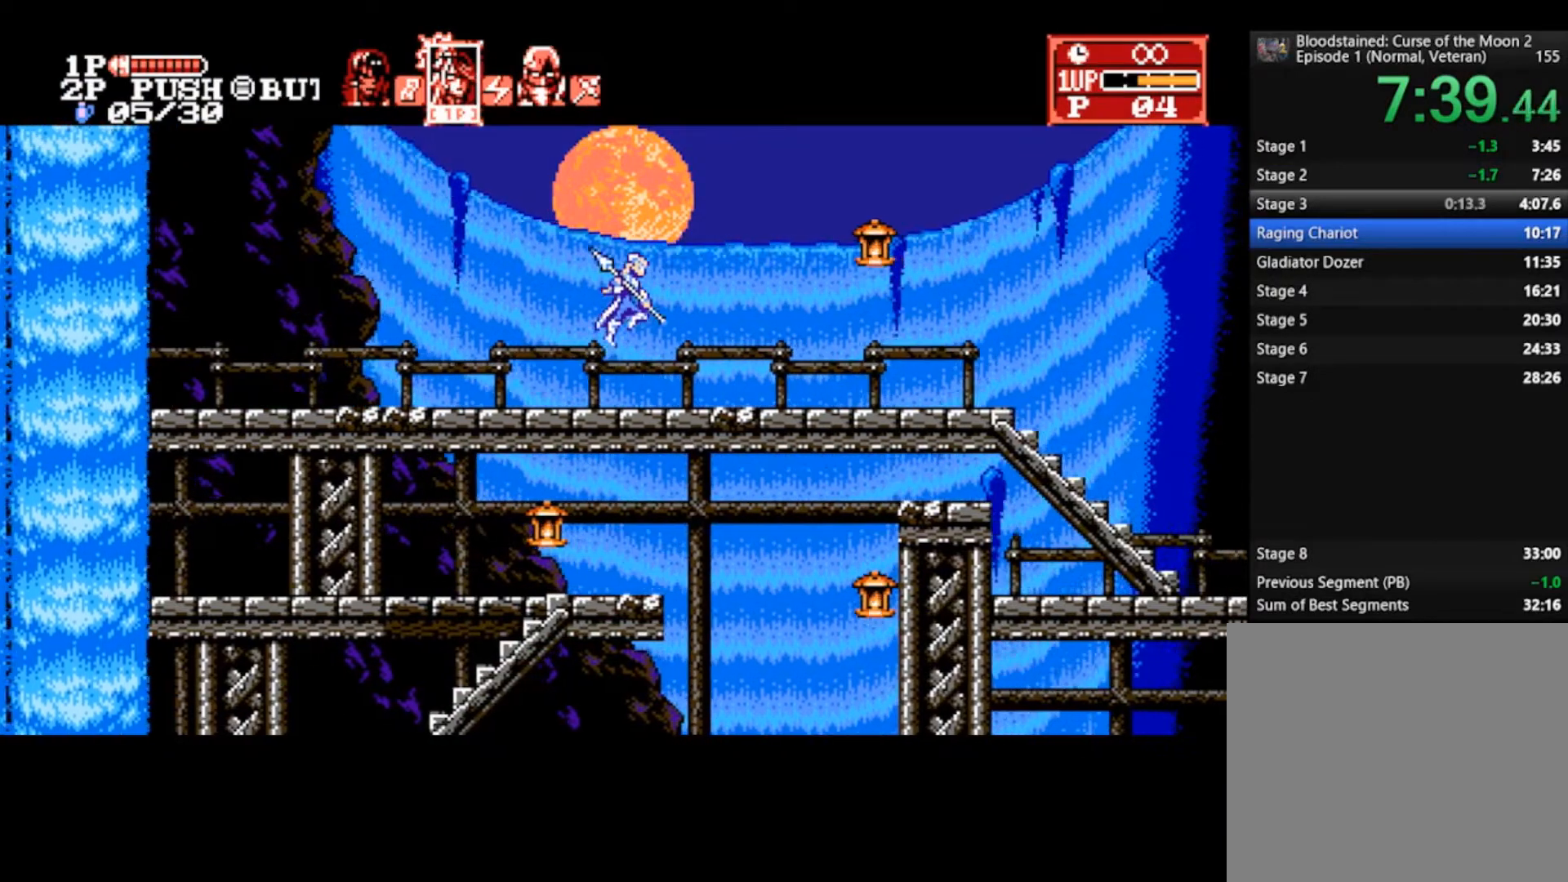
{"buttons": [], "left_stick": "right", "right_stick": "center", "events": [[67, "SQUARE", "down"], [167, "SQUARE", "up"]]}
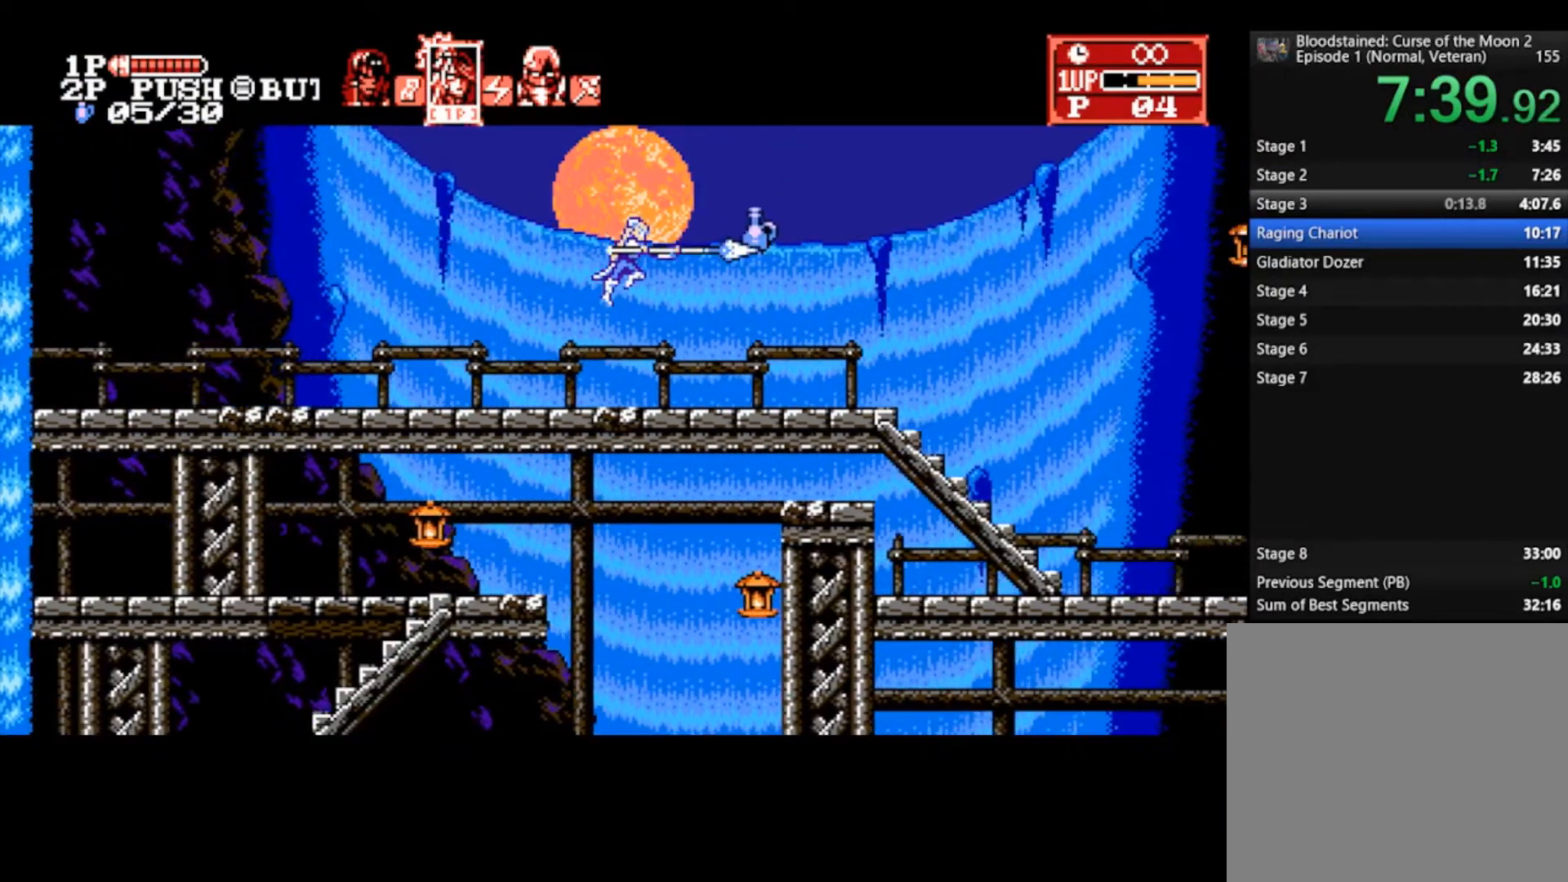
{"buttons": [], "left_stick": "right", "right_stick": "center", "events": []}
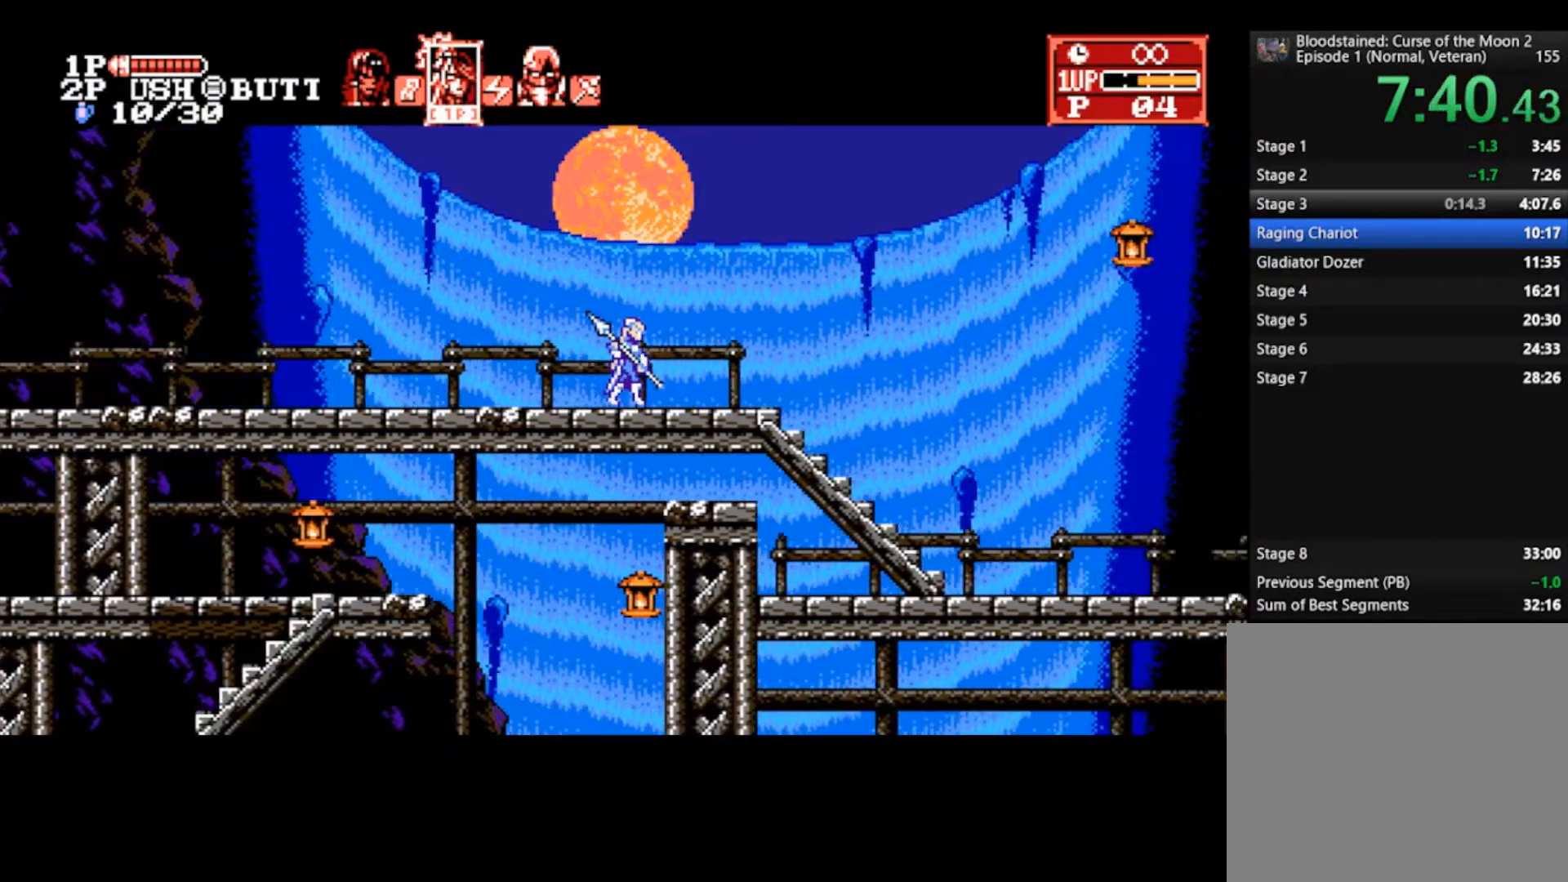
{"buttons": [], "left_stick": "right", "right_stick": "center", "events": [[233, "CROSS", "down"], [367, "CROSS", "up"]]}
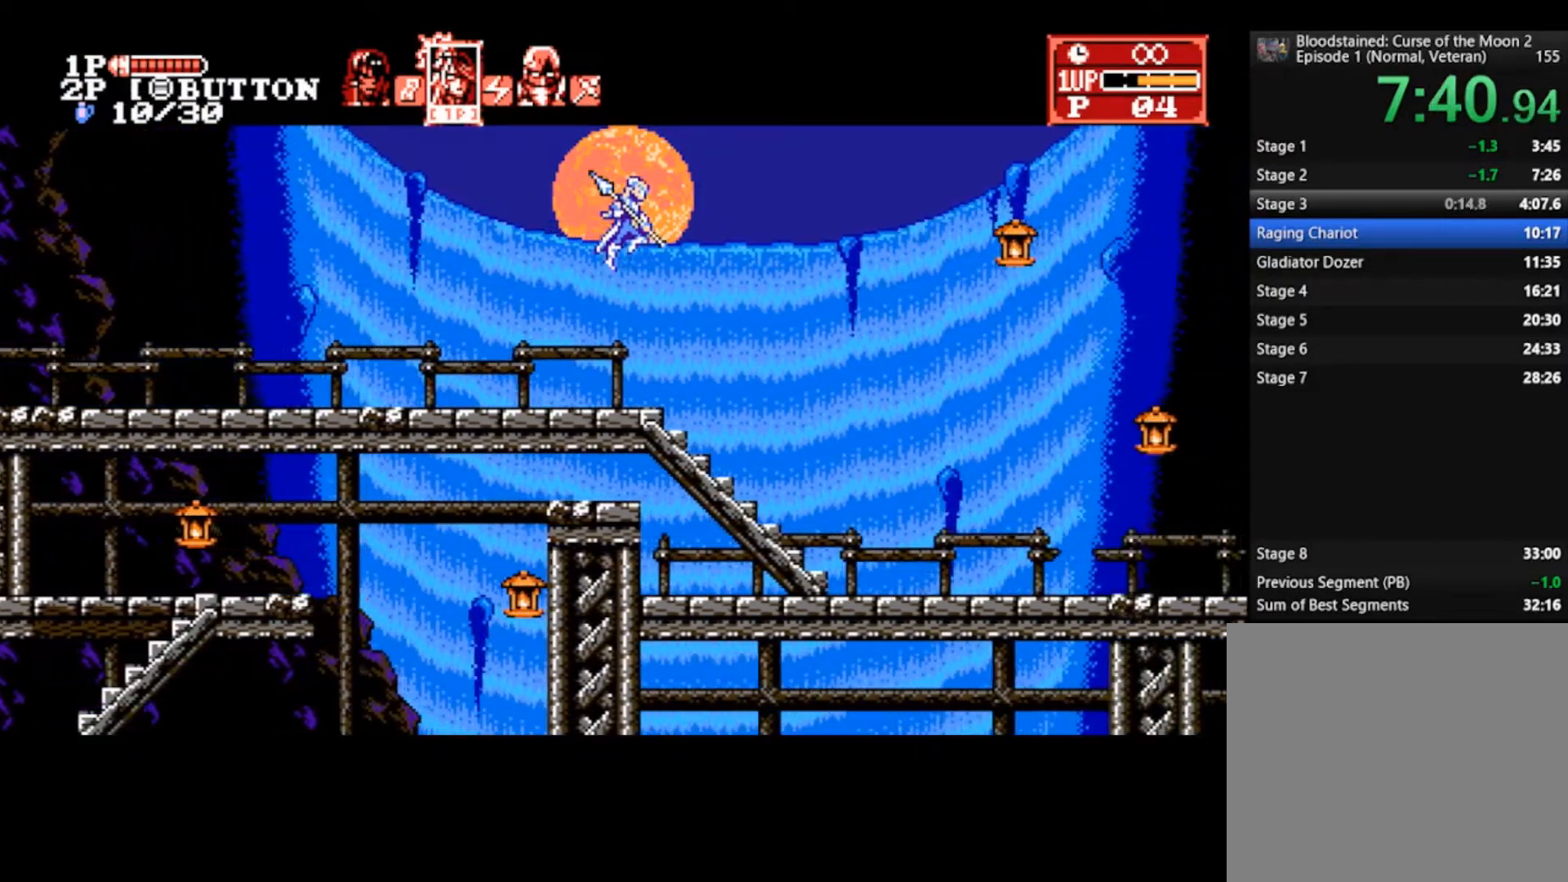
{"buttons": [], "left_stick": "right", "right_stick": "center", "events": []}
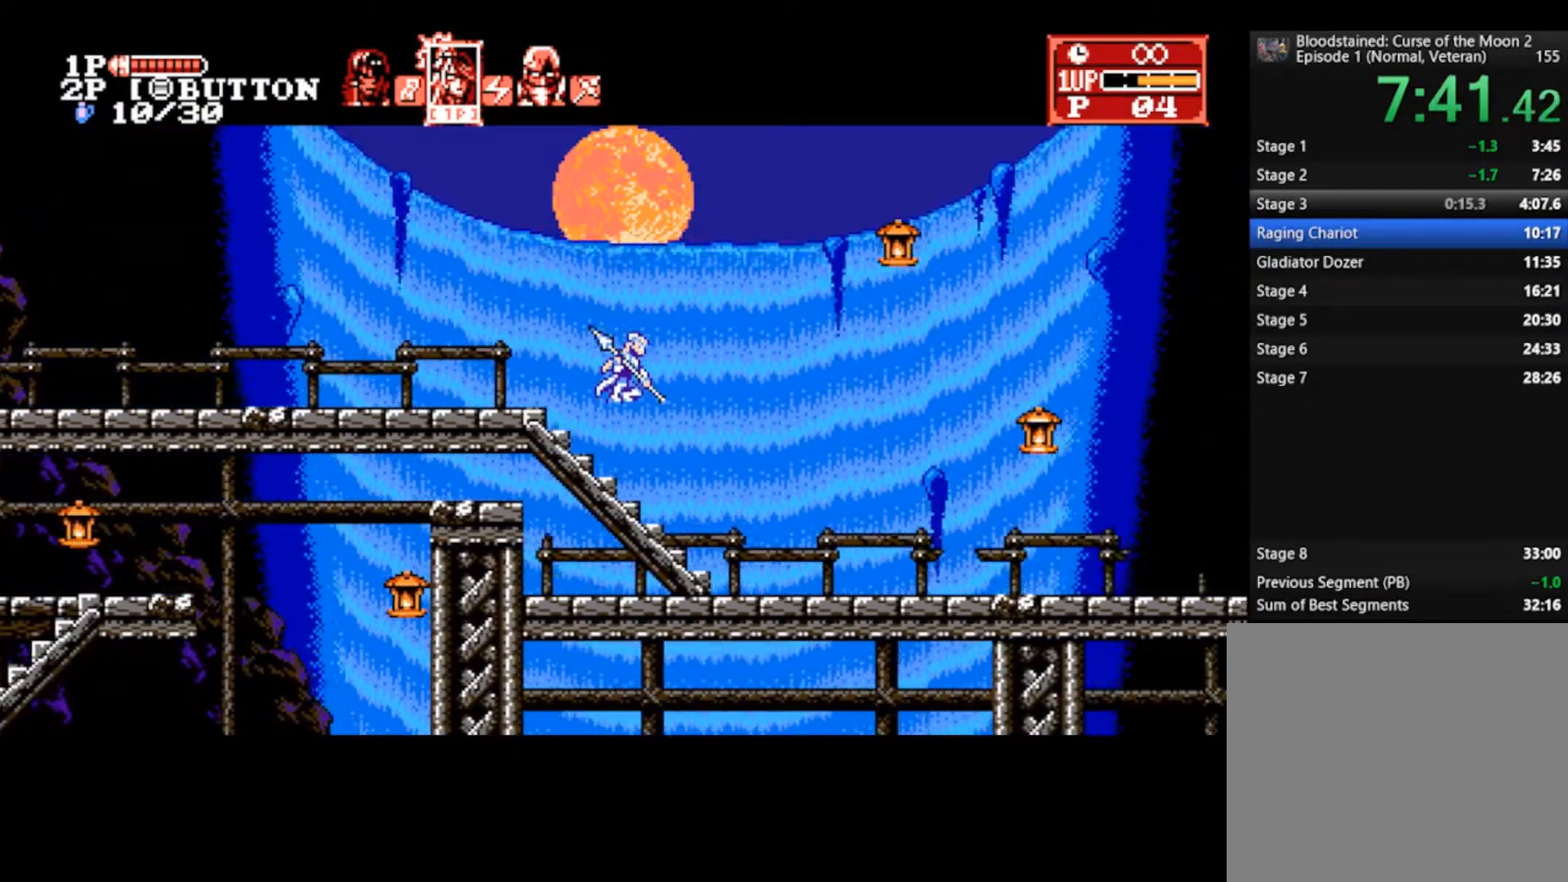
{"buttons": [], "left_stick": "right", "right_stick": "center", "events": []}
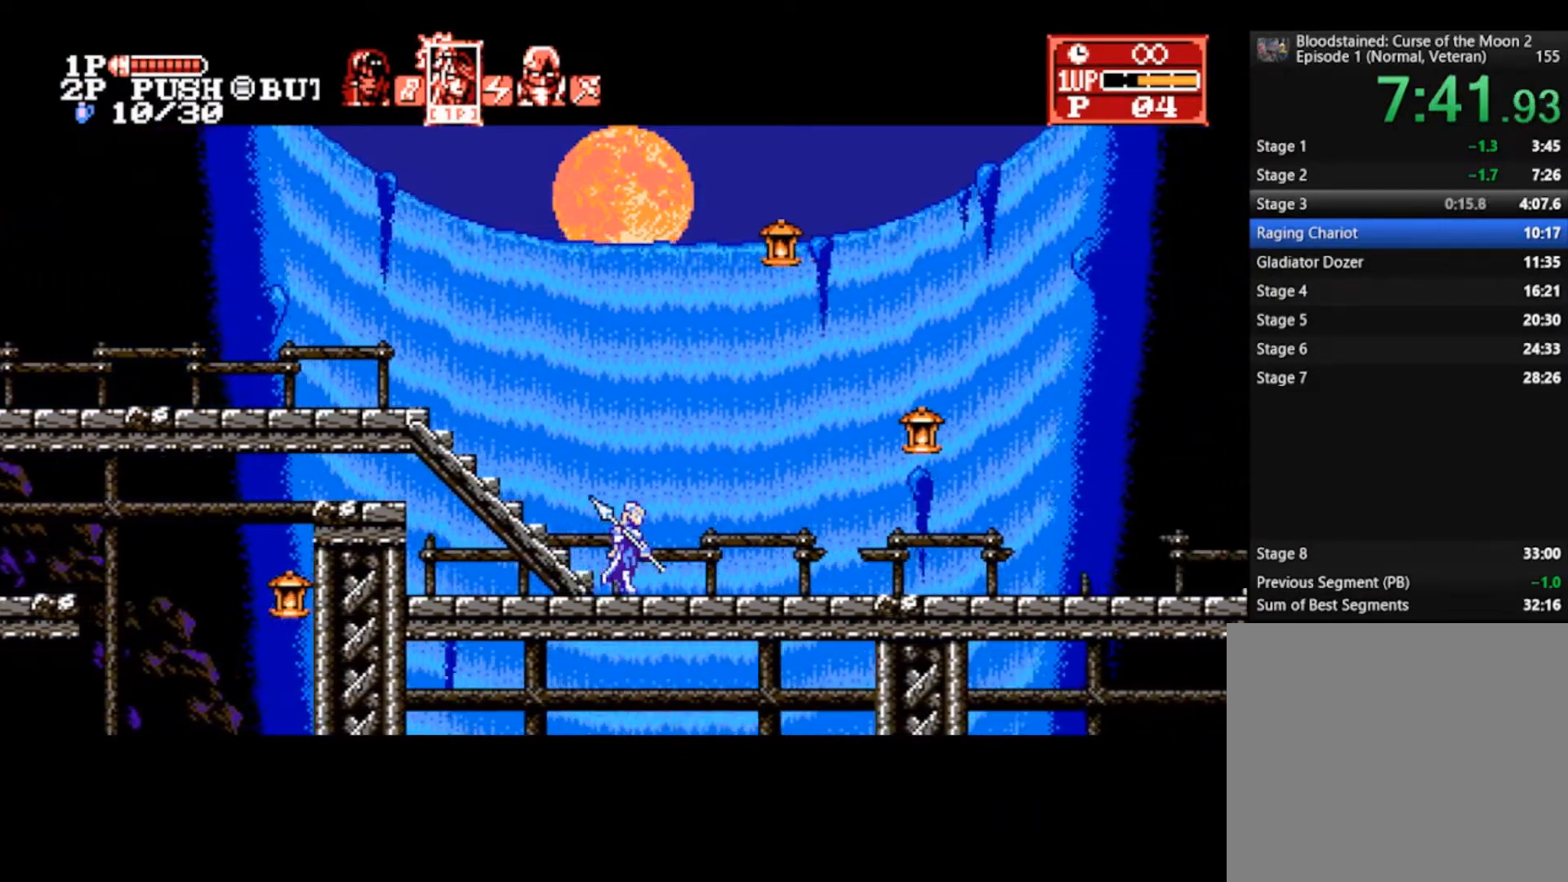
{"buttons": [], "left_stick": "right", "right_stick": "center", "events": [[267, "CROSS", "down"], [300, "SQUARE", "down"], [367, "CROSS", "up"], [467, "SQUARE", "up"]]}
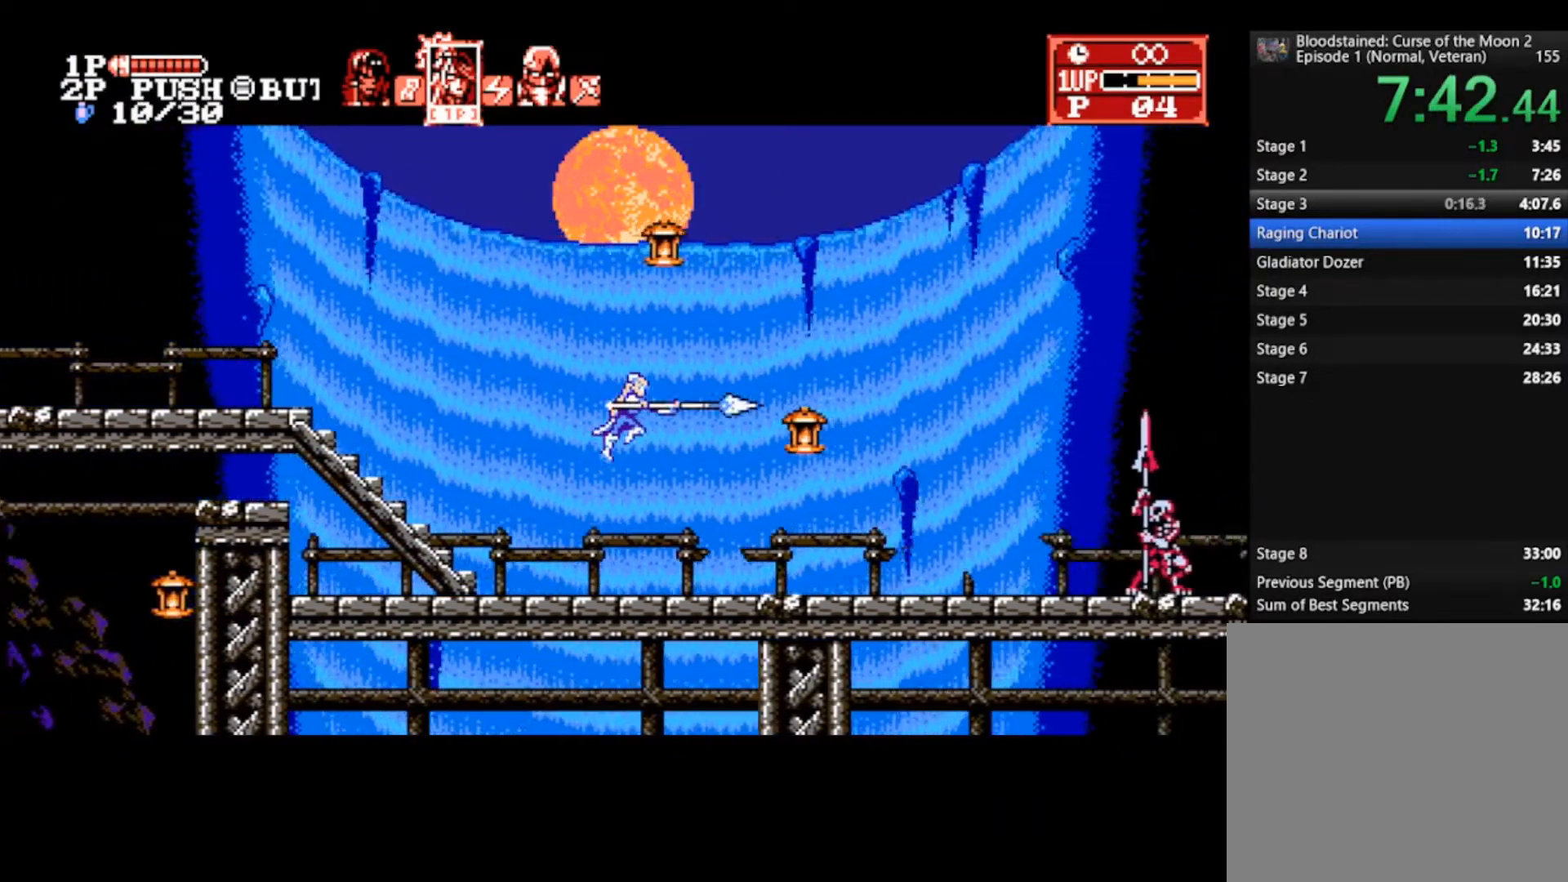
{"buttons": [], "left_stick": "right", "right_stick": "center", "events": []}
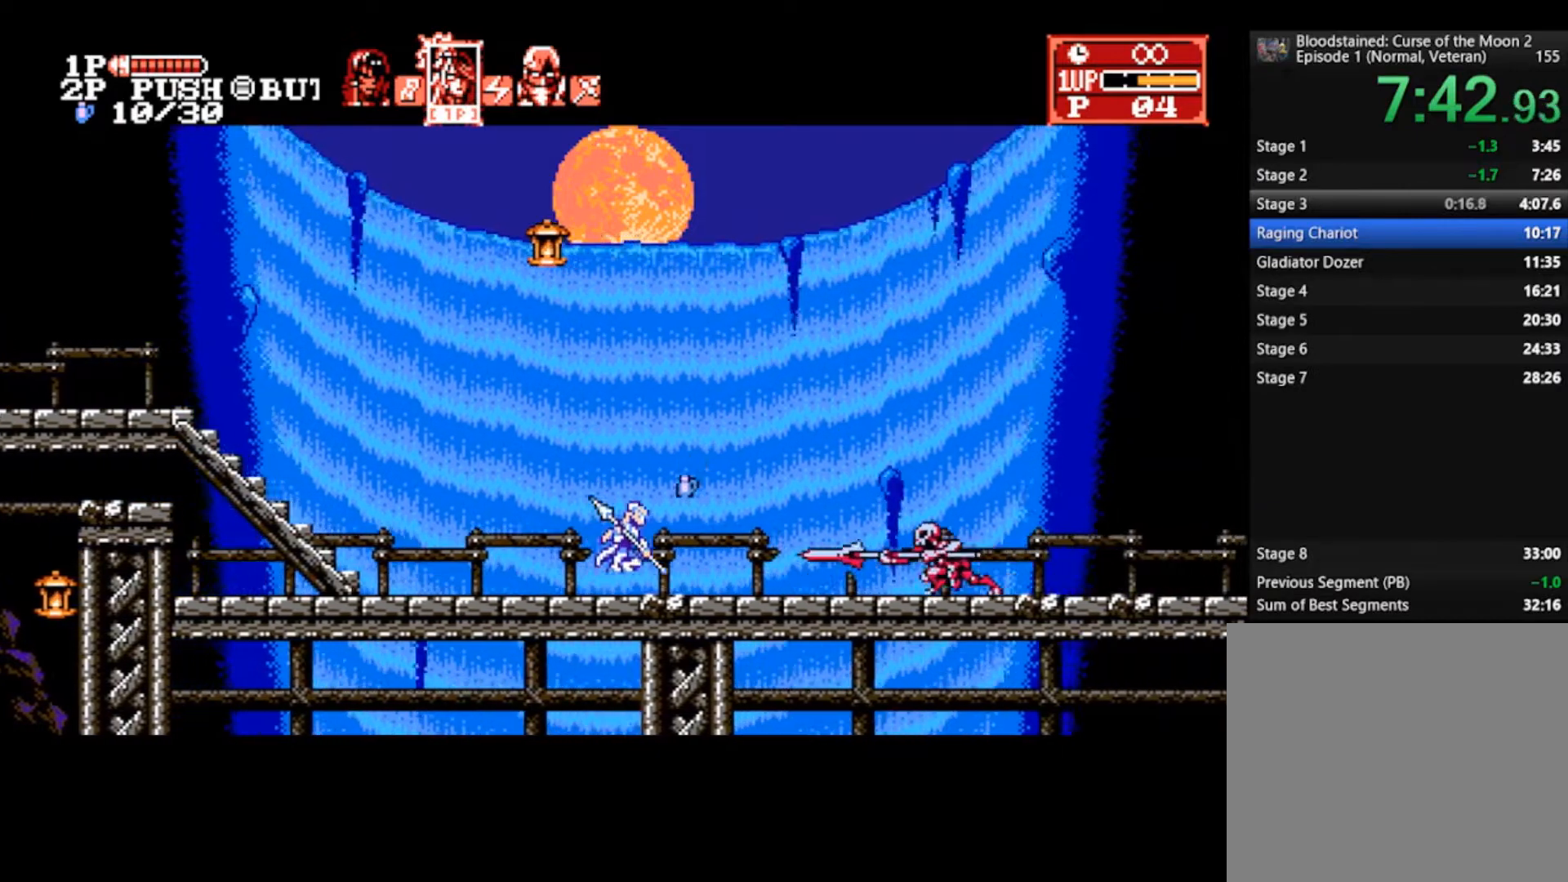
{"buttons": [], "left_stick": "right", "right_stick": "center", "events": []}
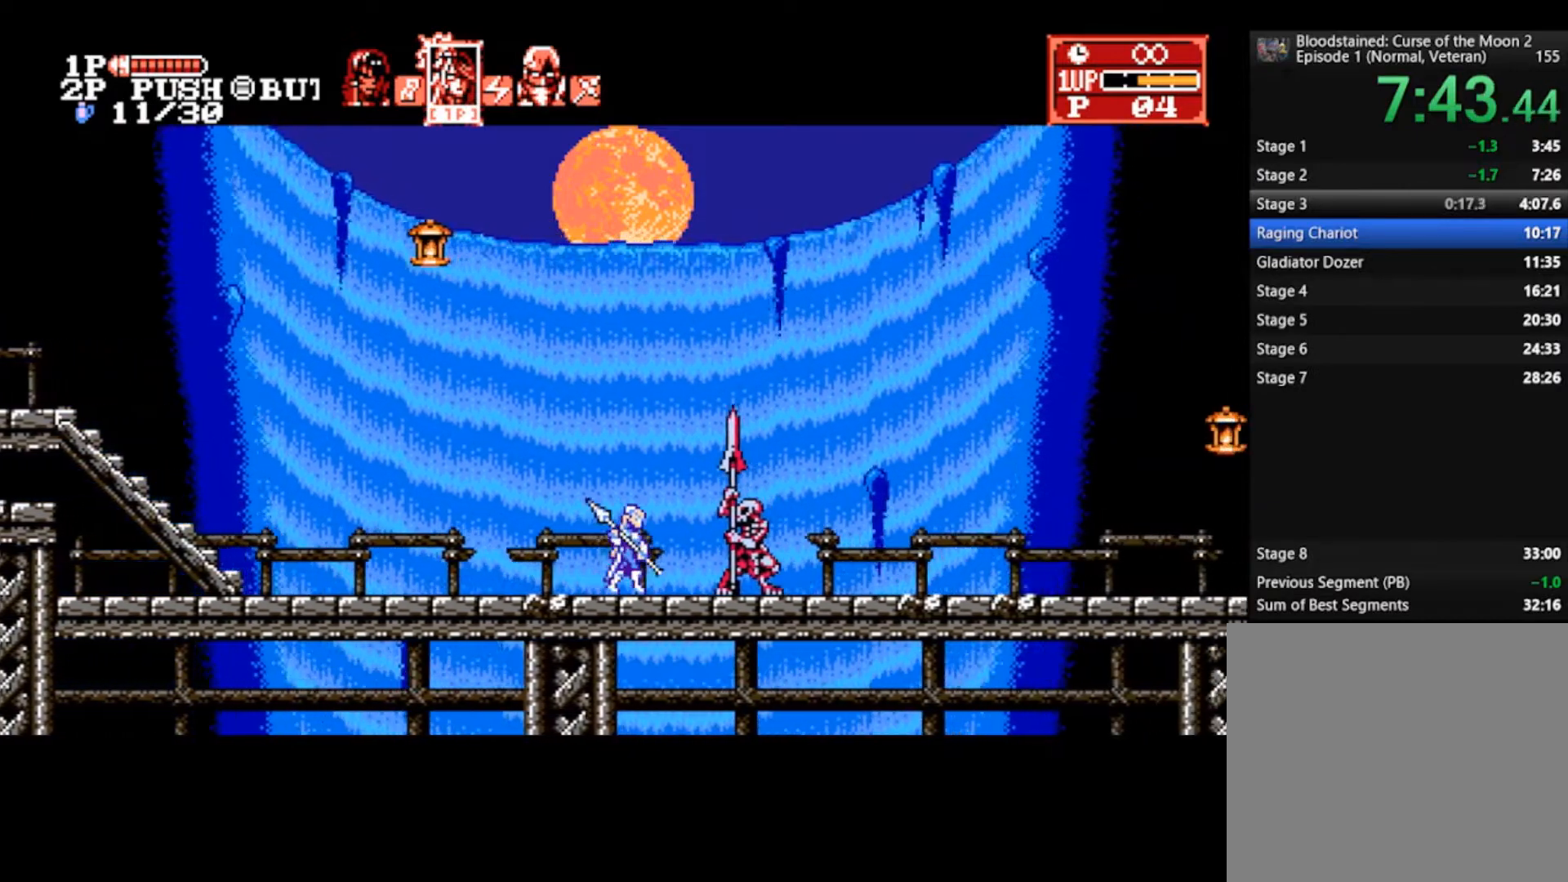
{"buttons": [], "left_stick": "right", "right_stick": "center", "events": [[100, "CROSS", "down"], [267, "CROSS", "up"]]}
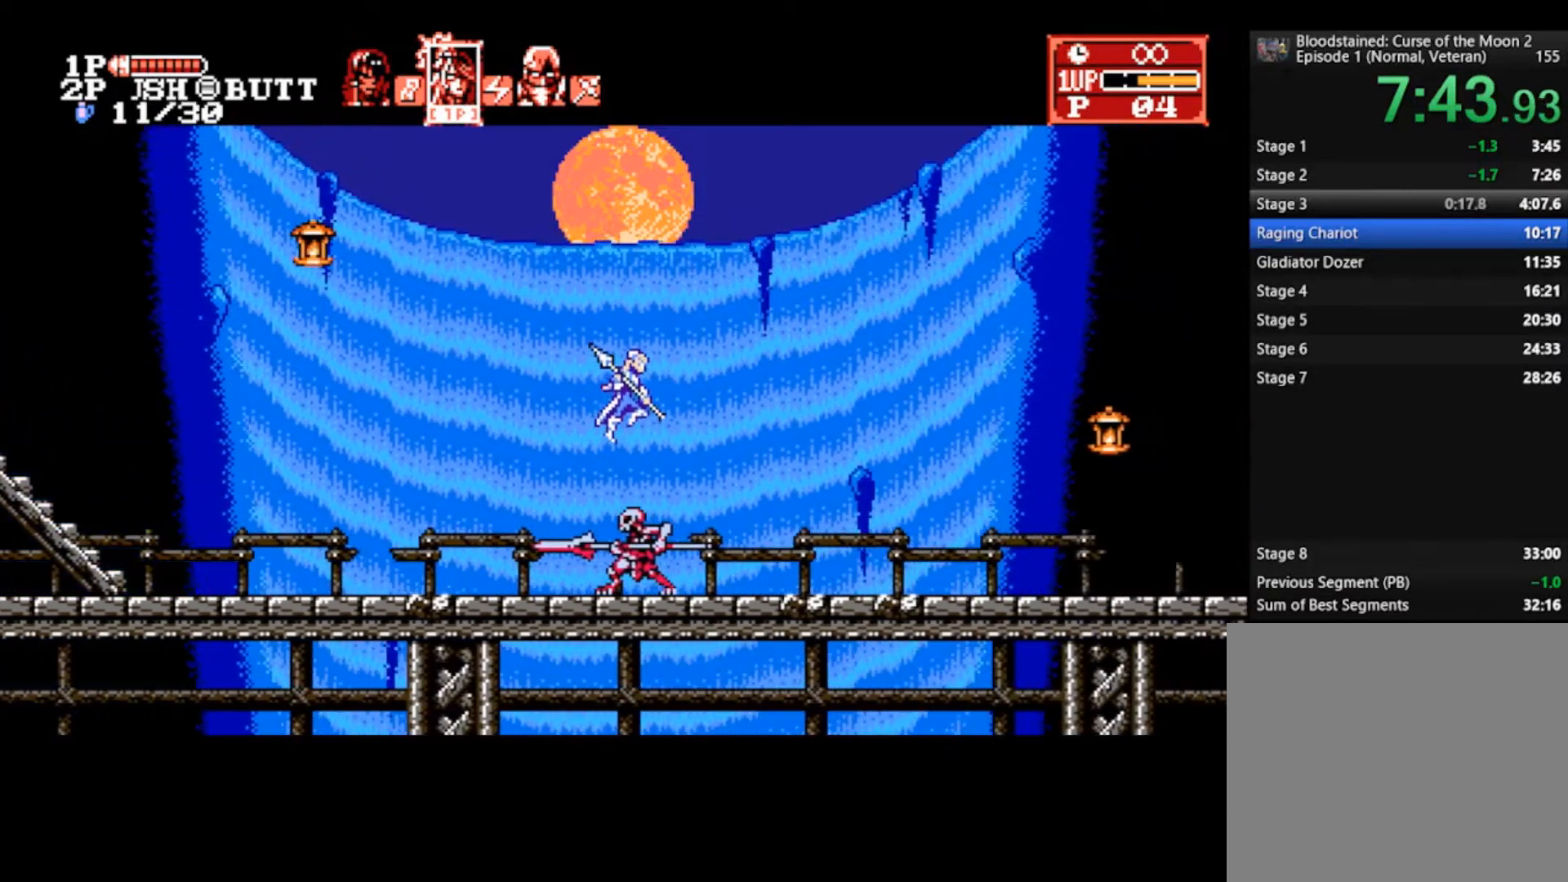
{"buttons": [], "left_stick": "right", "right_stick": "center", "events": []}
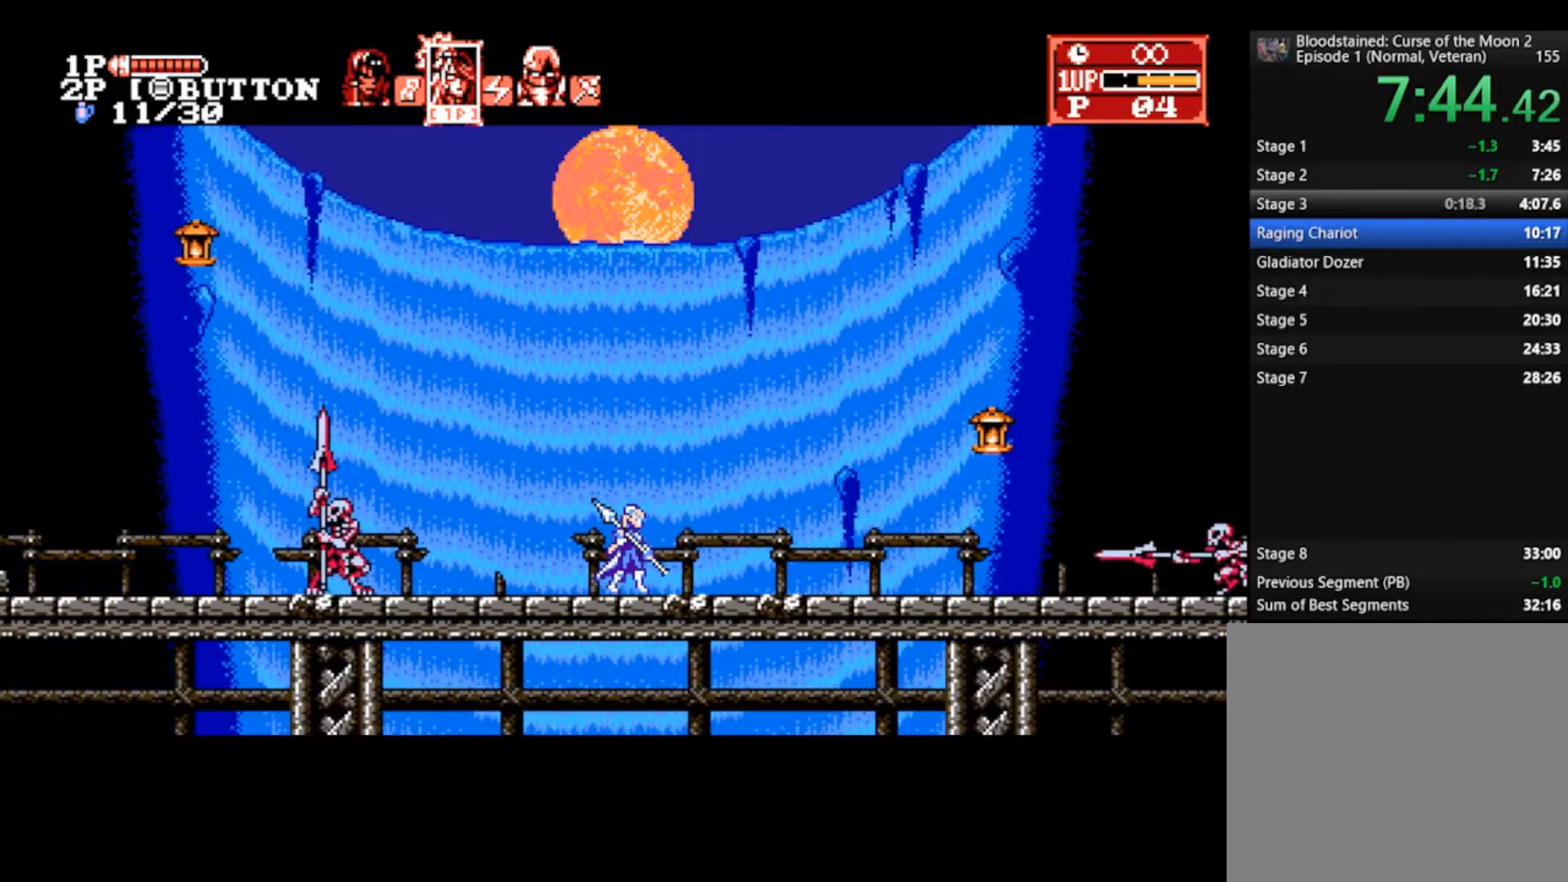
{"buttons": [], "left_stick": "right", "right_stick": "center", "events": []}
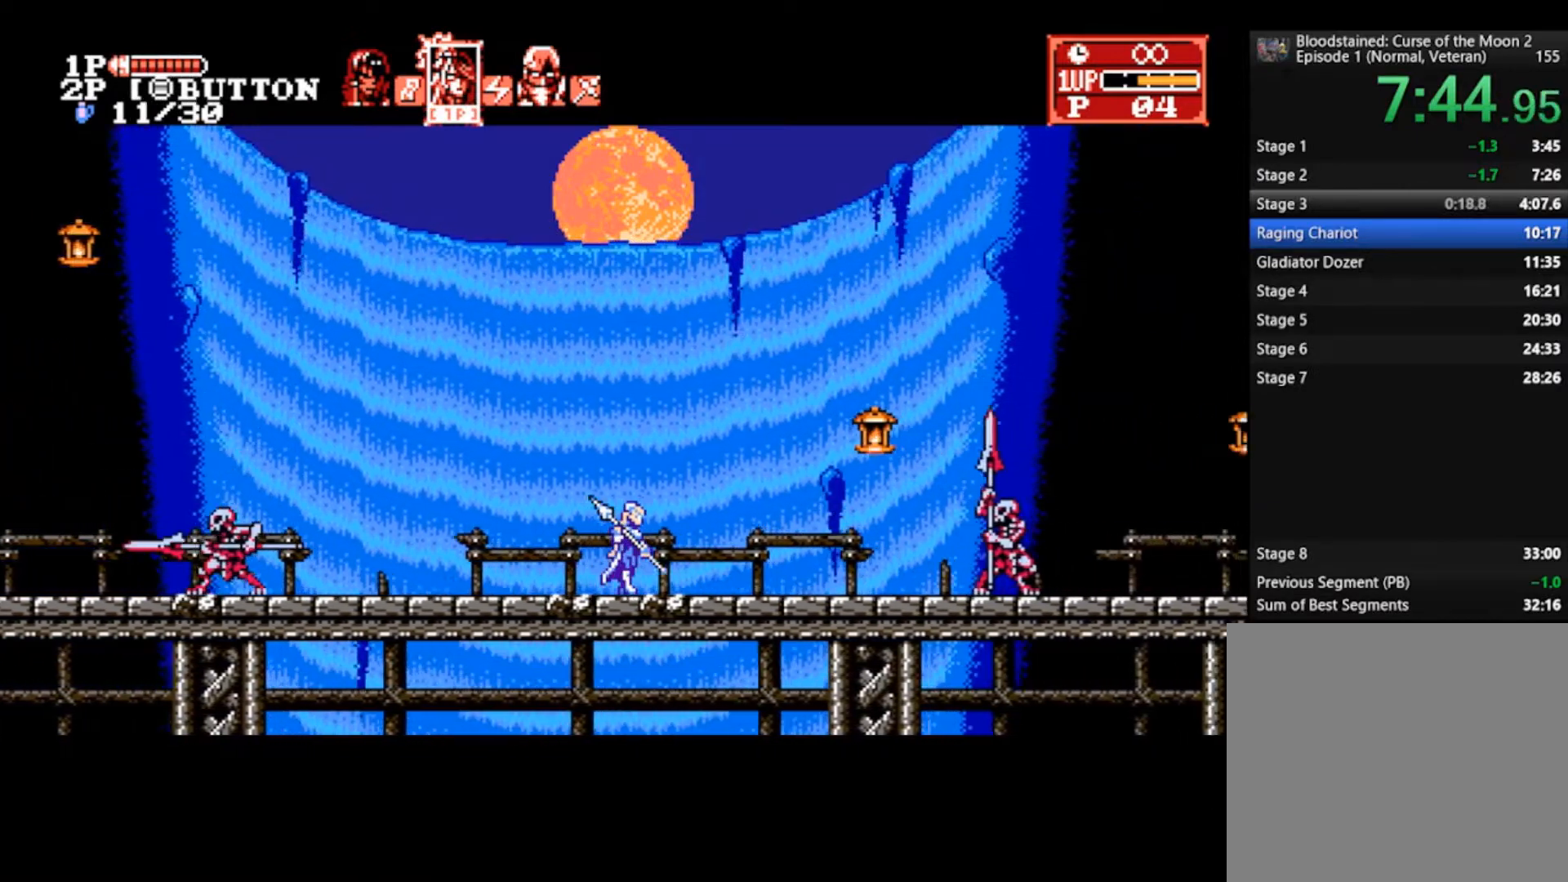
{"buttons": ["CROSS"], "left_stick": "right", "right_stick": "center", "events": [[467, "CROSS", "down"]]}
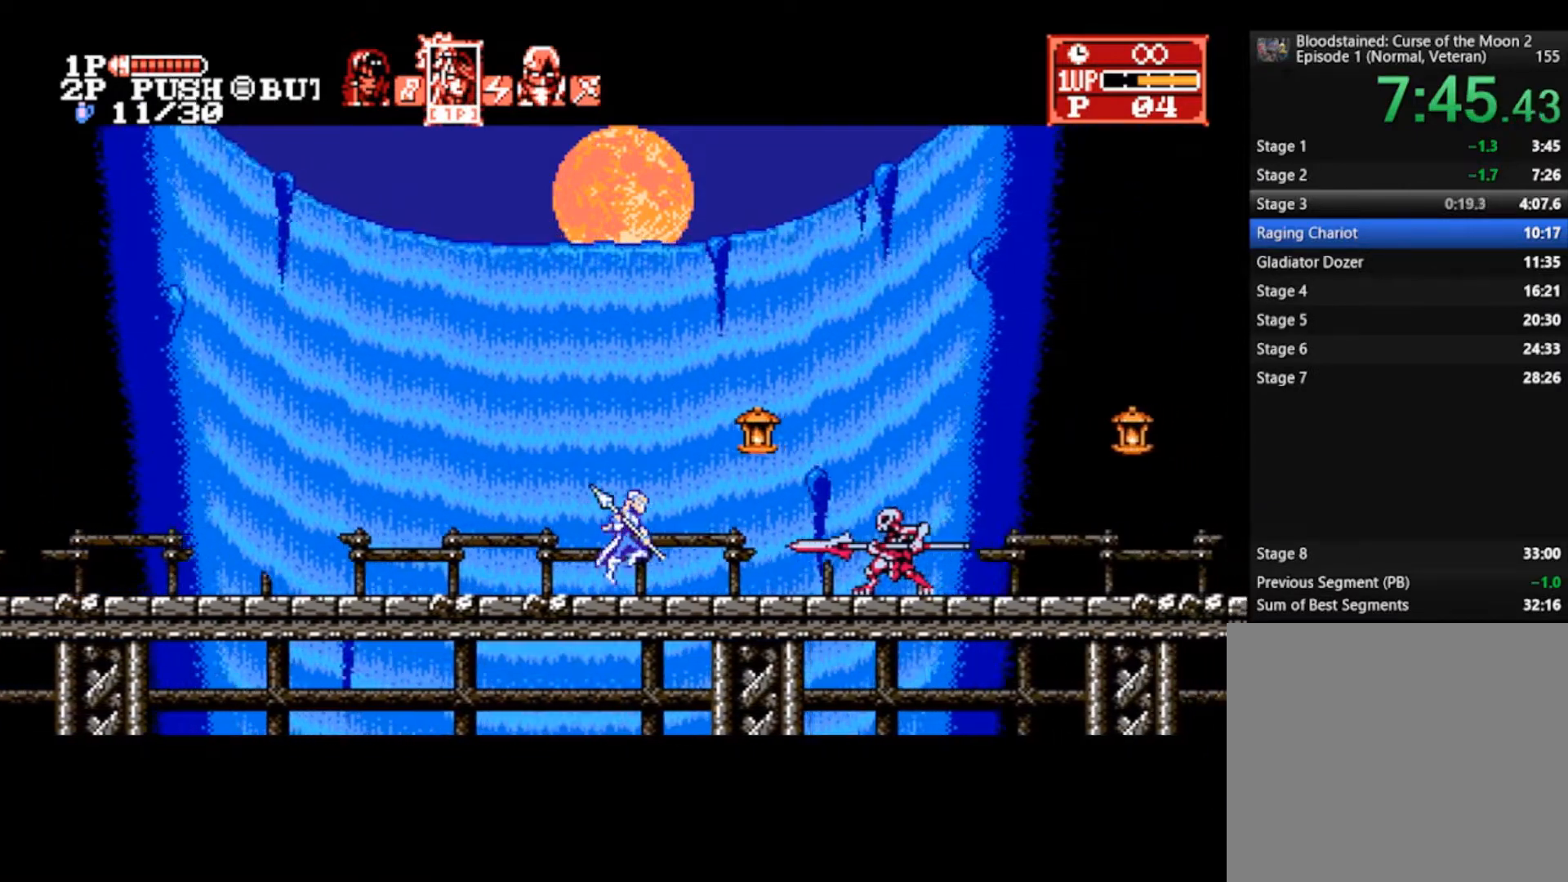
{"buttons": [], "left_stick": "down-right", "right_stick": "center", "events": [[133, "CROSS", "up"], [167, "left_stick", "down-right"]]}
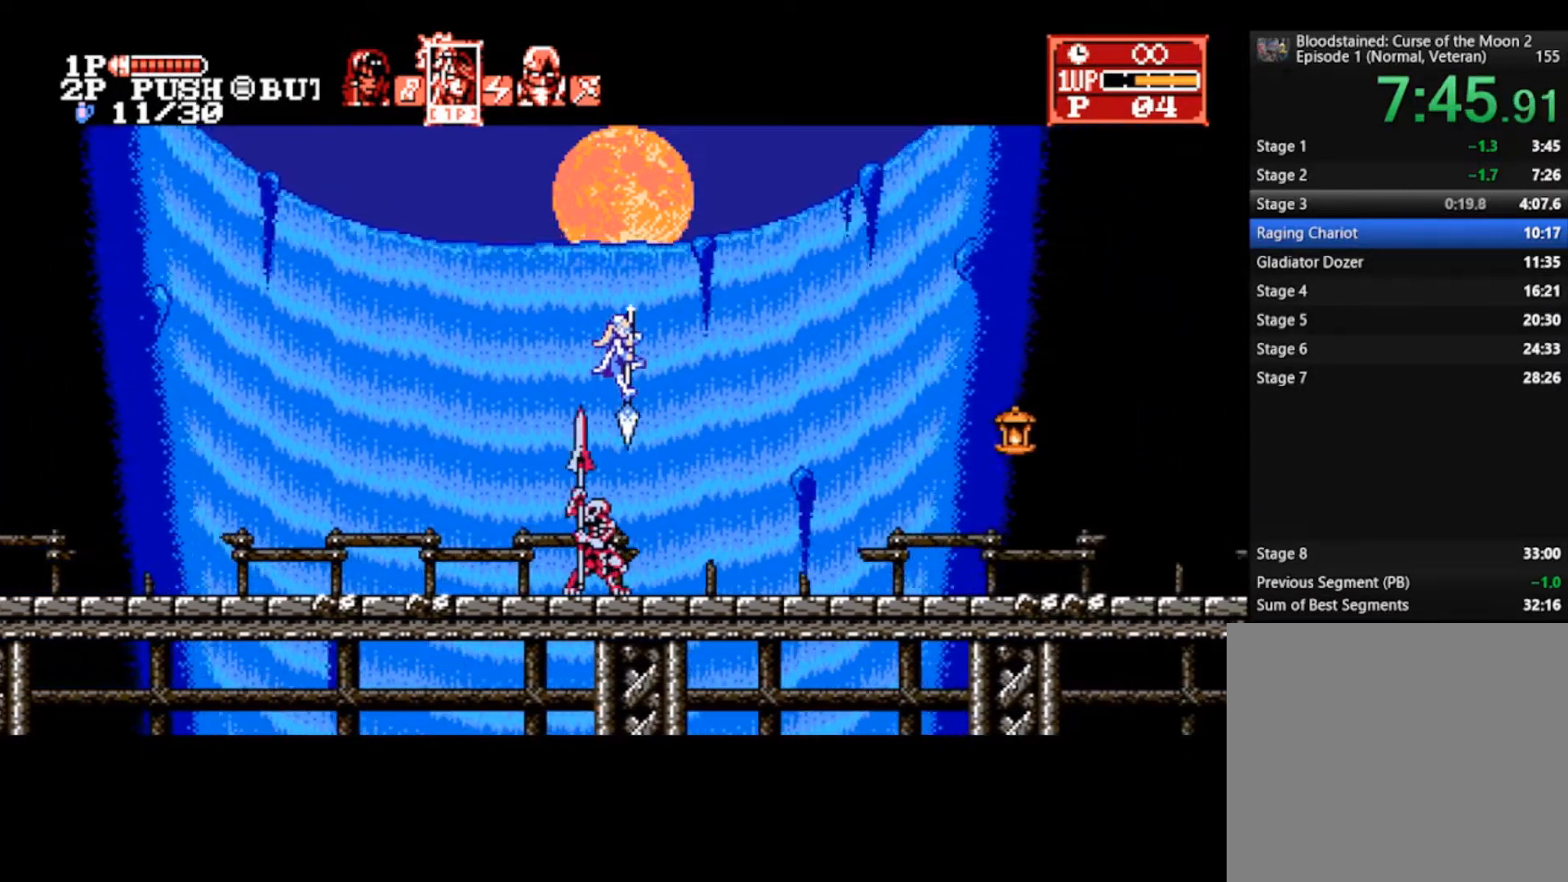
{"buttons": [], "left_stick": "right", "right_stick": "center", "events": [[33, "left_stick", "right"]]}
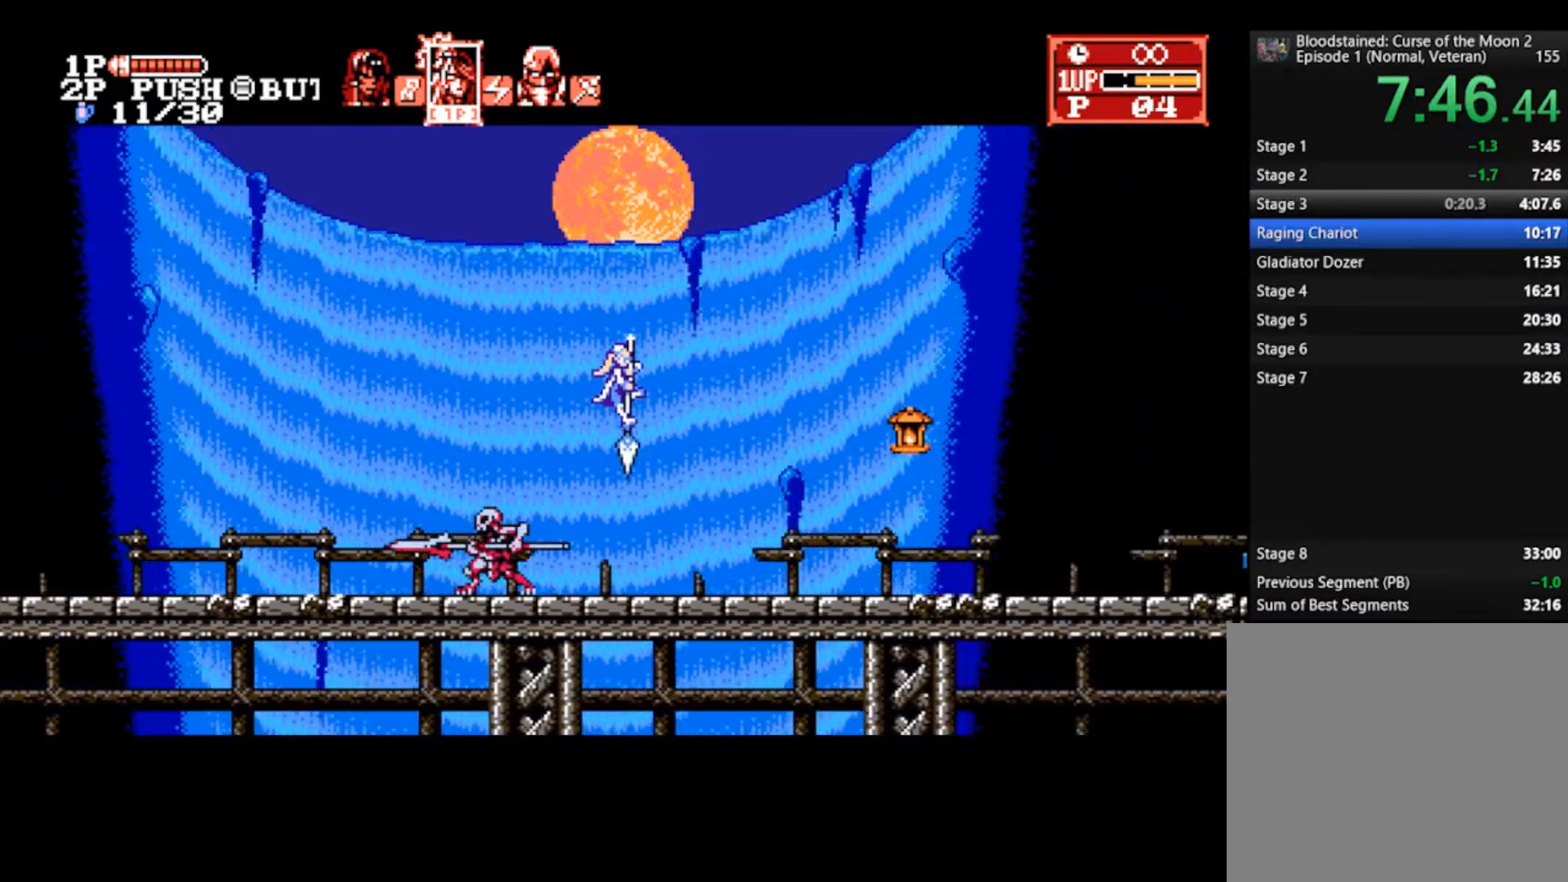
{"buttons": [], "left_stick": "right", "right_stick": "center", "events": [[267, "CROSS", "down"], [300, "SQUARE", "down"], [367, "CROSS", "up"], [467, "SQUARE", "up"]]}
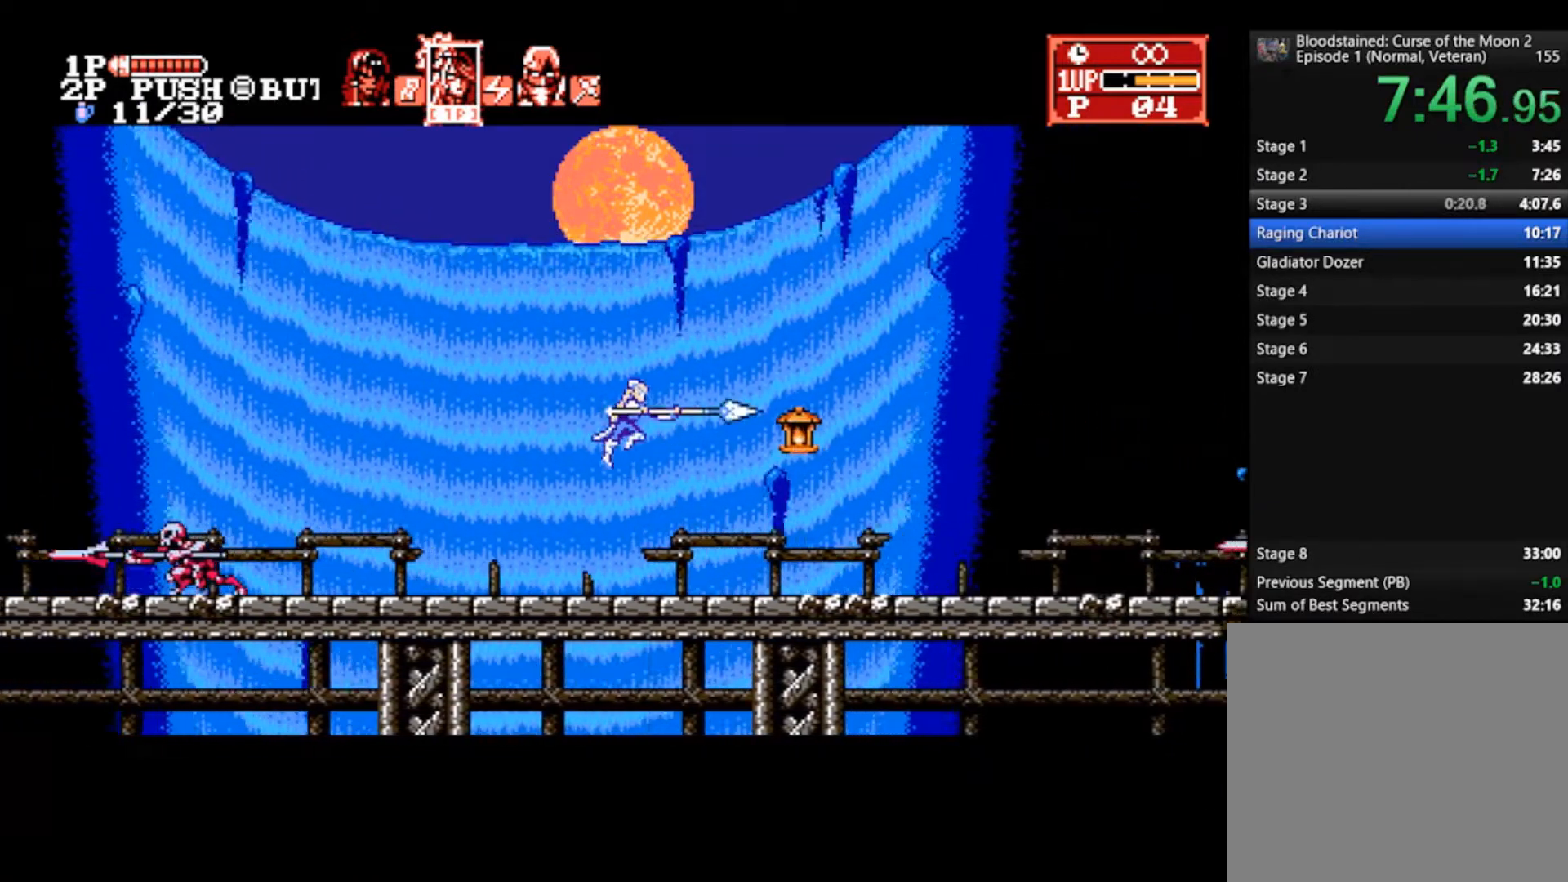
{"buttons": [], "left_stick": "right", "right_stick": "center", "events": []}